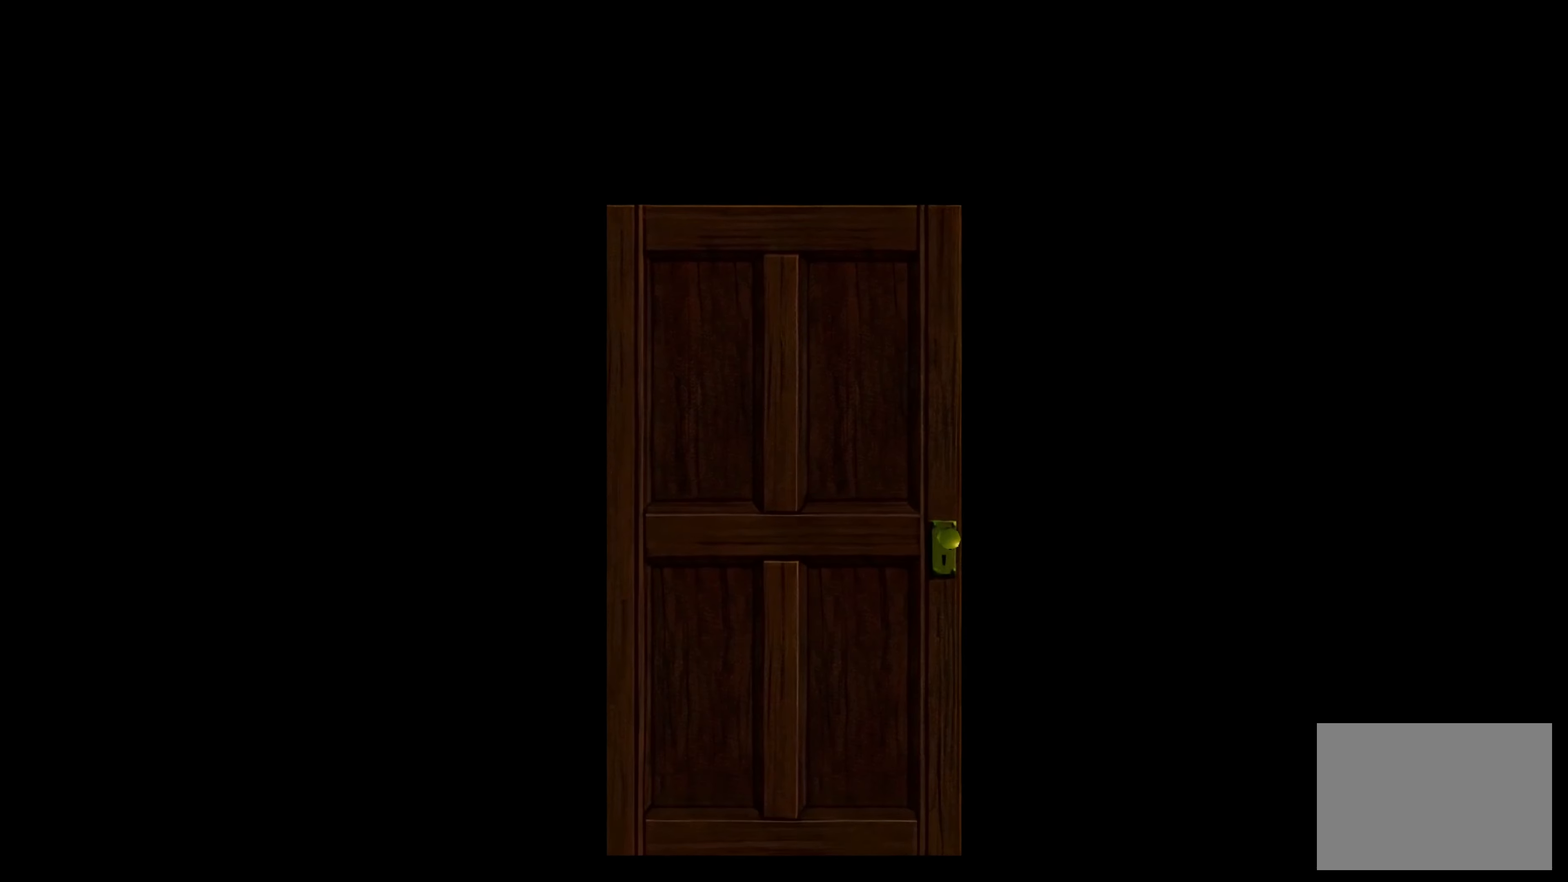
Gameplay with a controller (PlayStation layout); each line is a JSON object with the inputs held at the frame after it. "events" lists button and stick changes between this image and that frame as [ms after this image, input, new state], when the widget could be followed in between. Not read: L2 L3 R2 R3.
{"buttons": [], "left_stick": "center", "right_stick": "center", "events": [[17, "CROSS", "down"], [200, "CROSS", "up"]]}
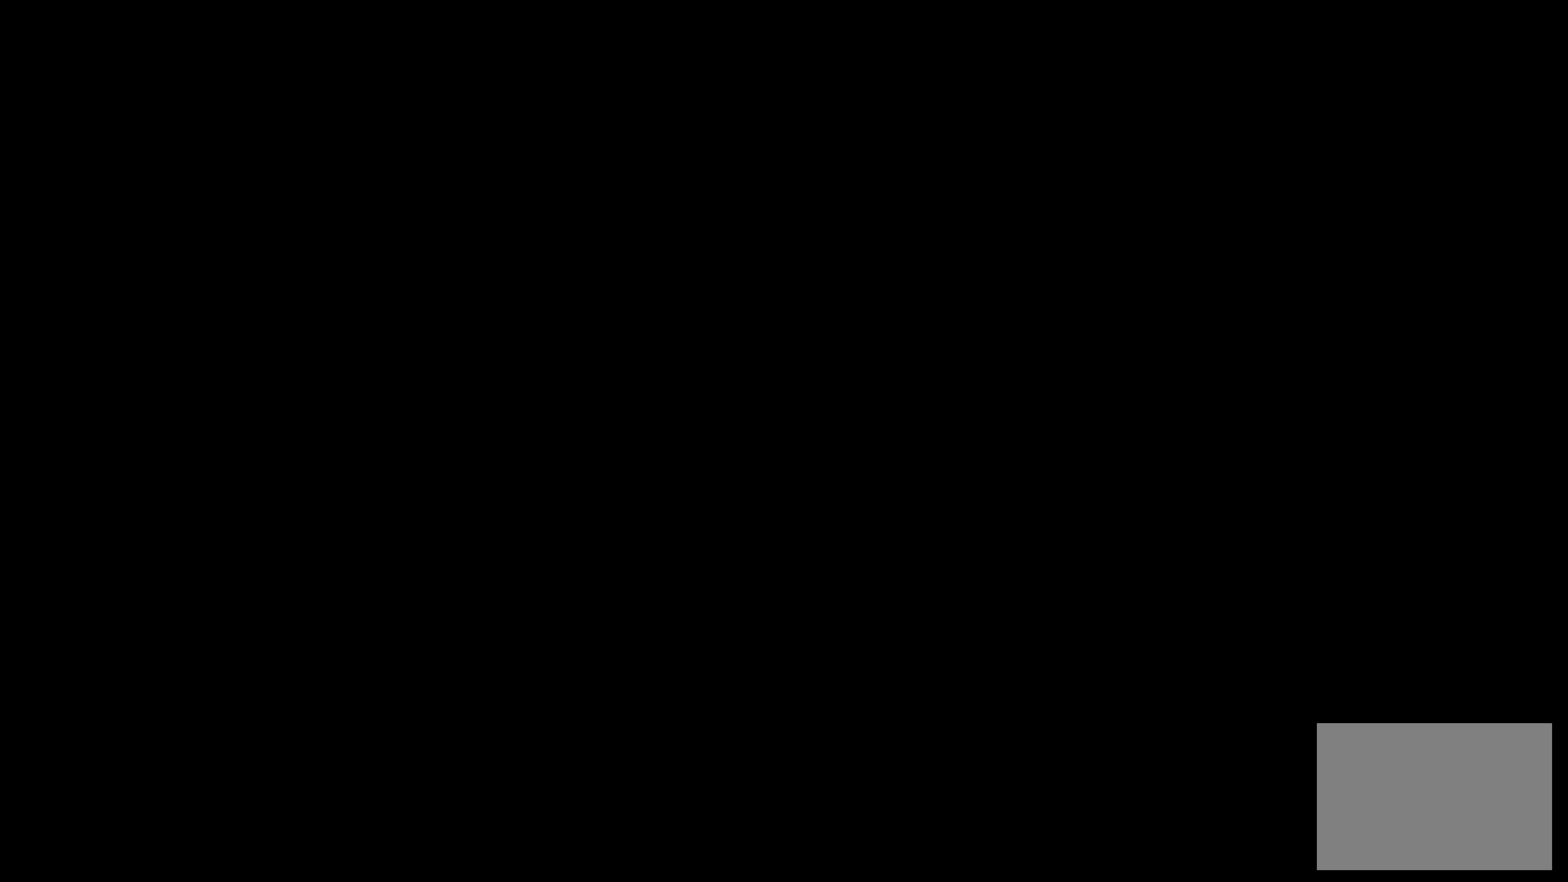
{"buttons": [], "left_stick": "center", "right_stick": "center", "events": []}
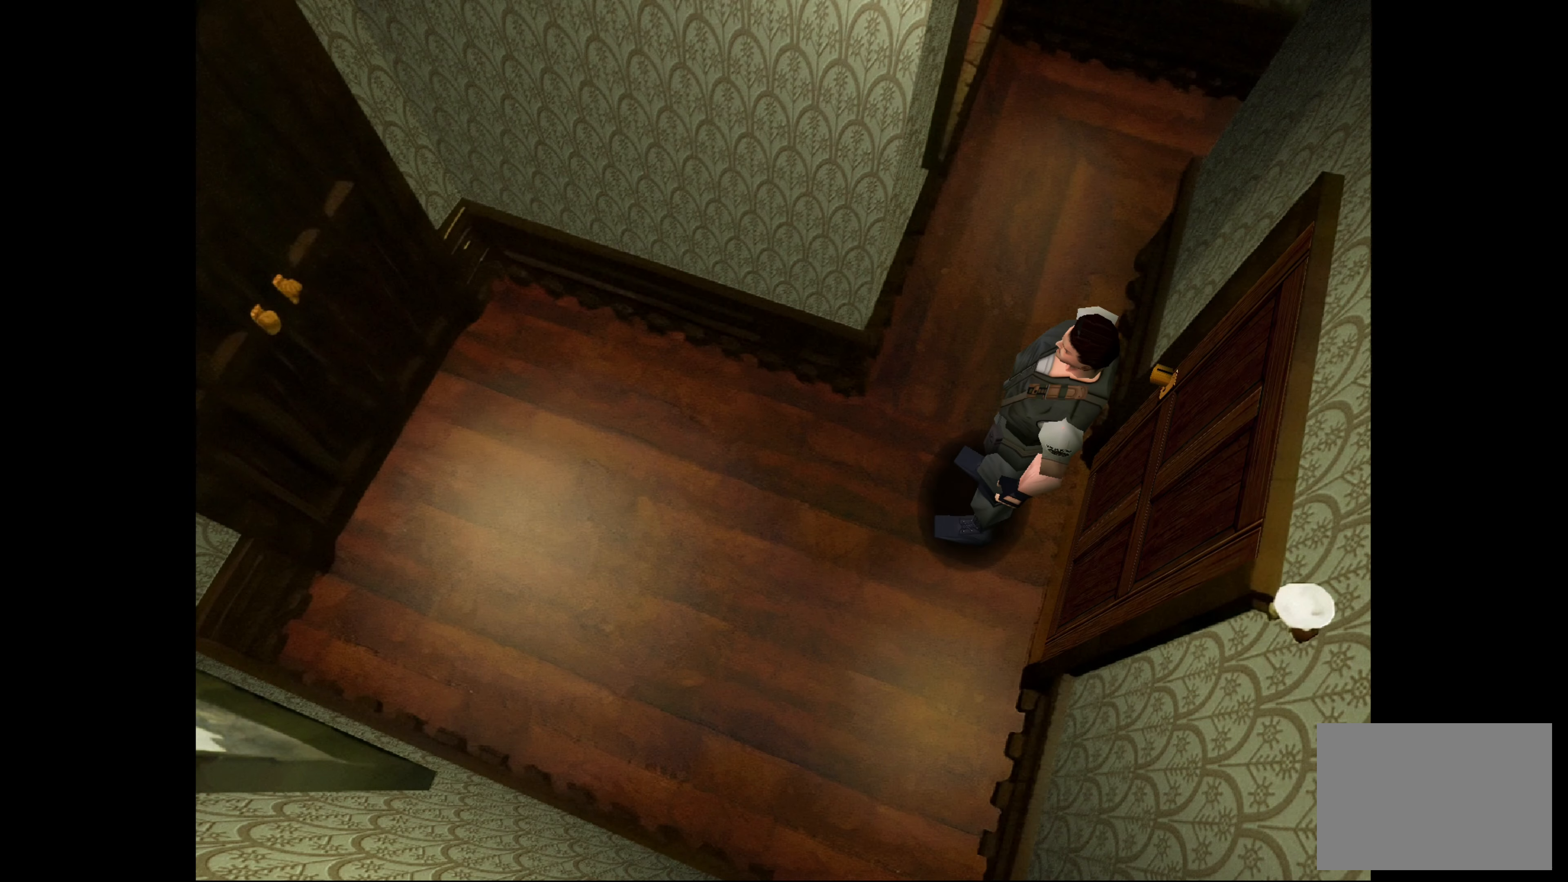
{"buttons": [], "left_stick": "up-left", "right_stick": "center", "events": [[33, "left_stick", "right"], [250, "left_stick", "center"], [433, "left_stick", "up-left"]]}
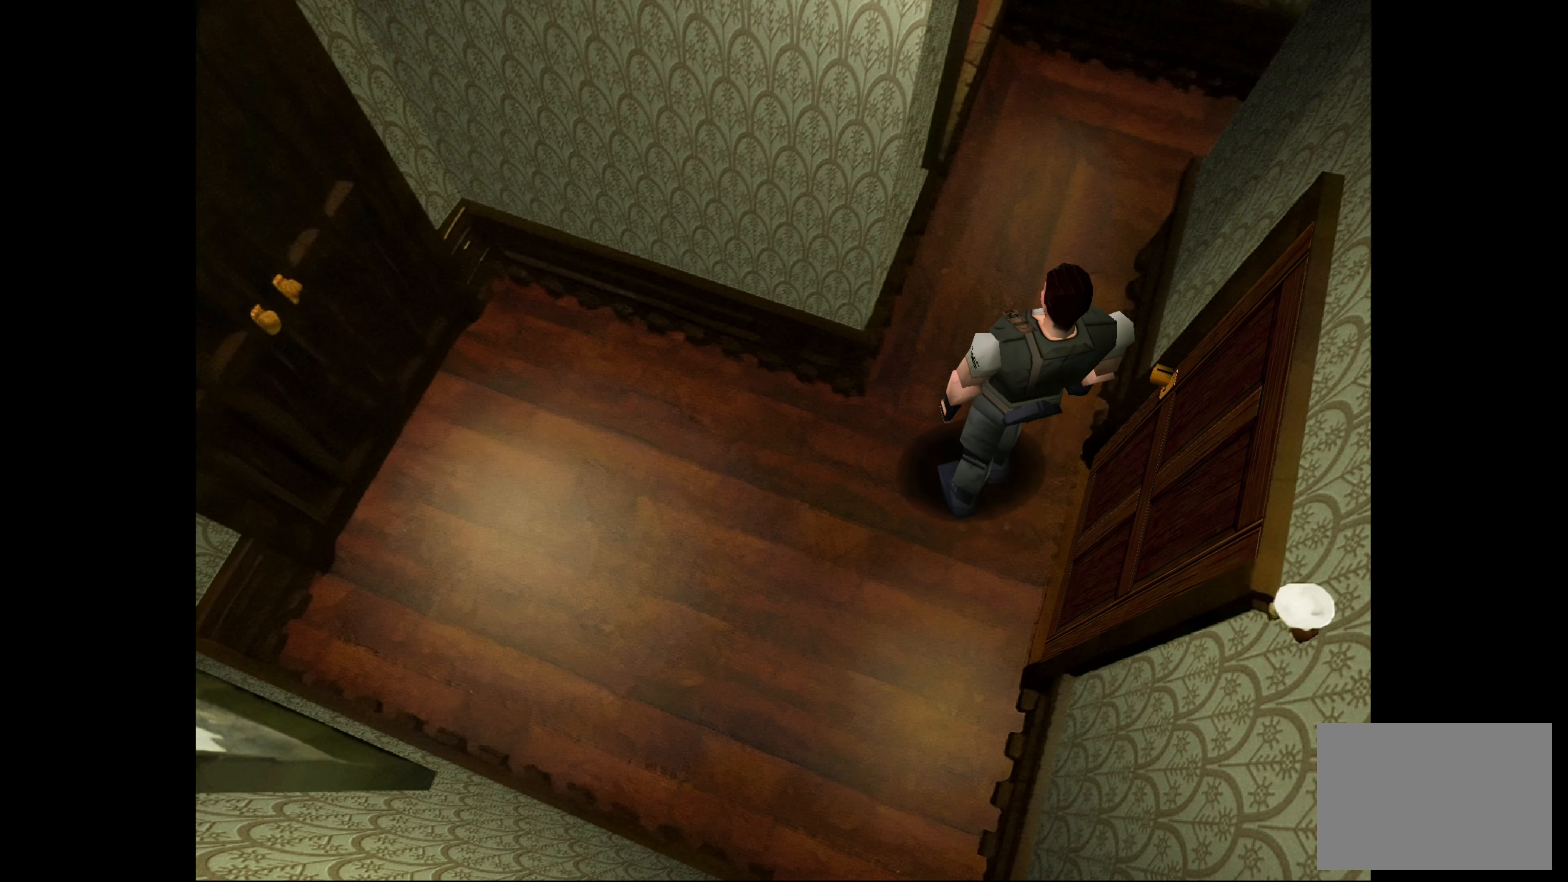
{"buttons": [], "left_stick": "up-left", "right_stick": "center", "events": []}
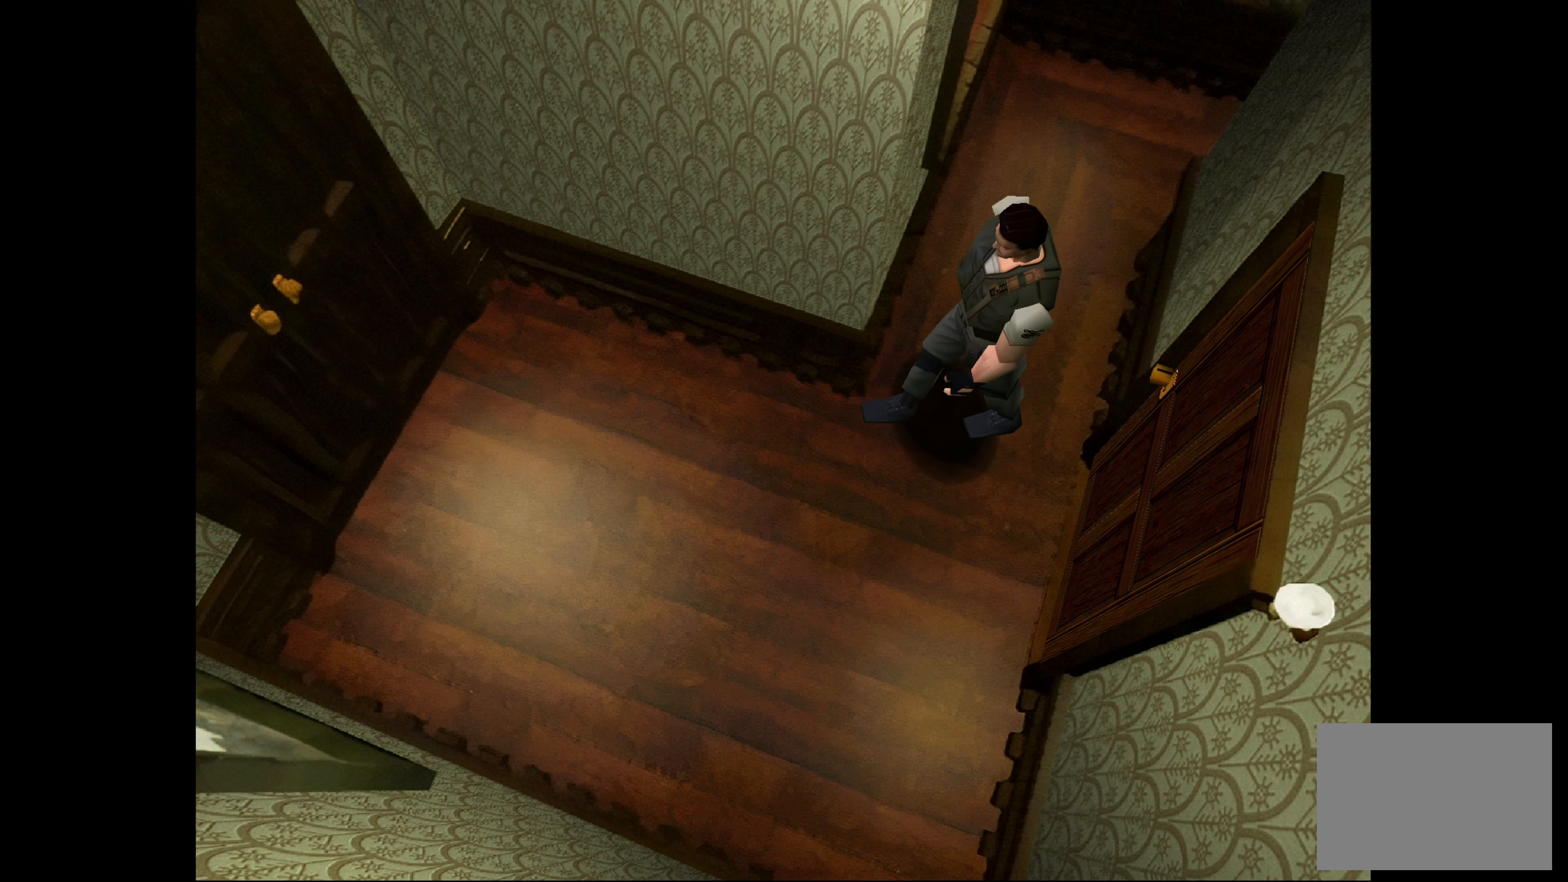
{"buttons": [], "left_stick": "up", "right_stick": "center", "events": [[134, "left_stick", "up"]]}
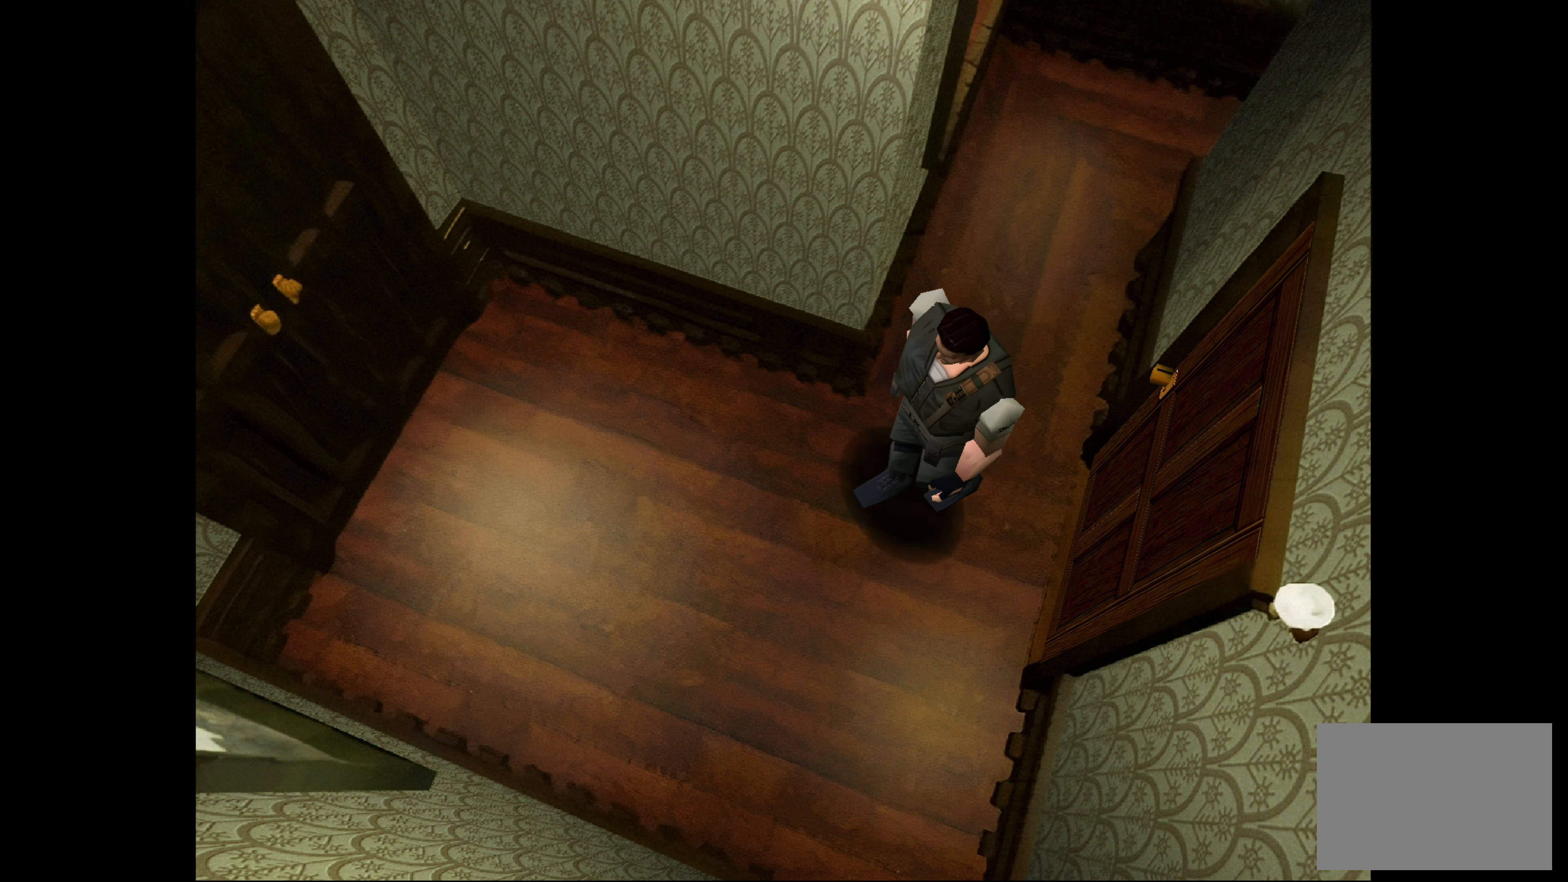
{"buttons": [], "left_stick": "up-right", "right_stick": "center", "events": [[317, "left_stick", "up-right"]]}
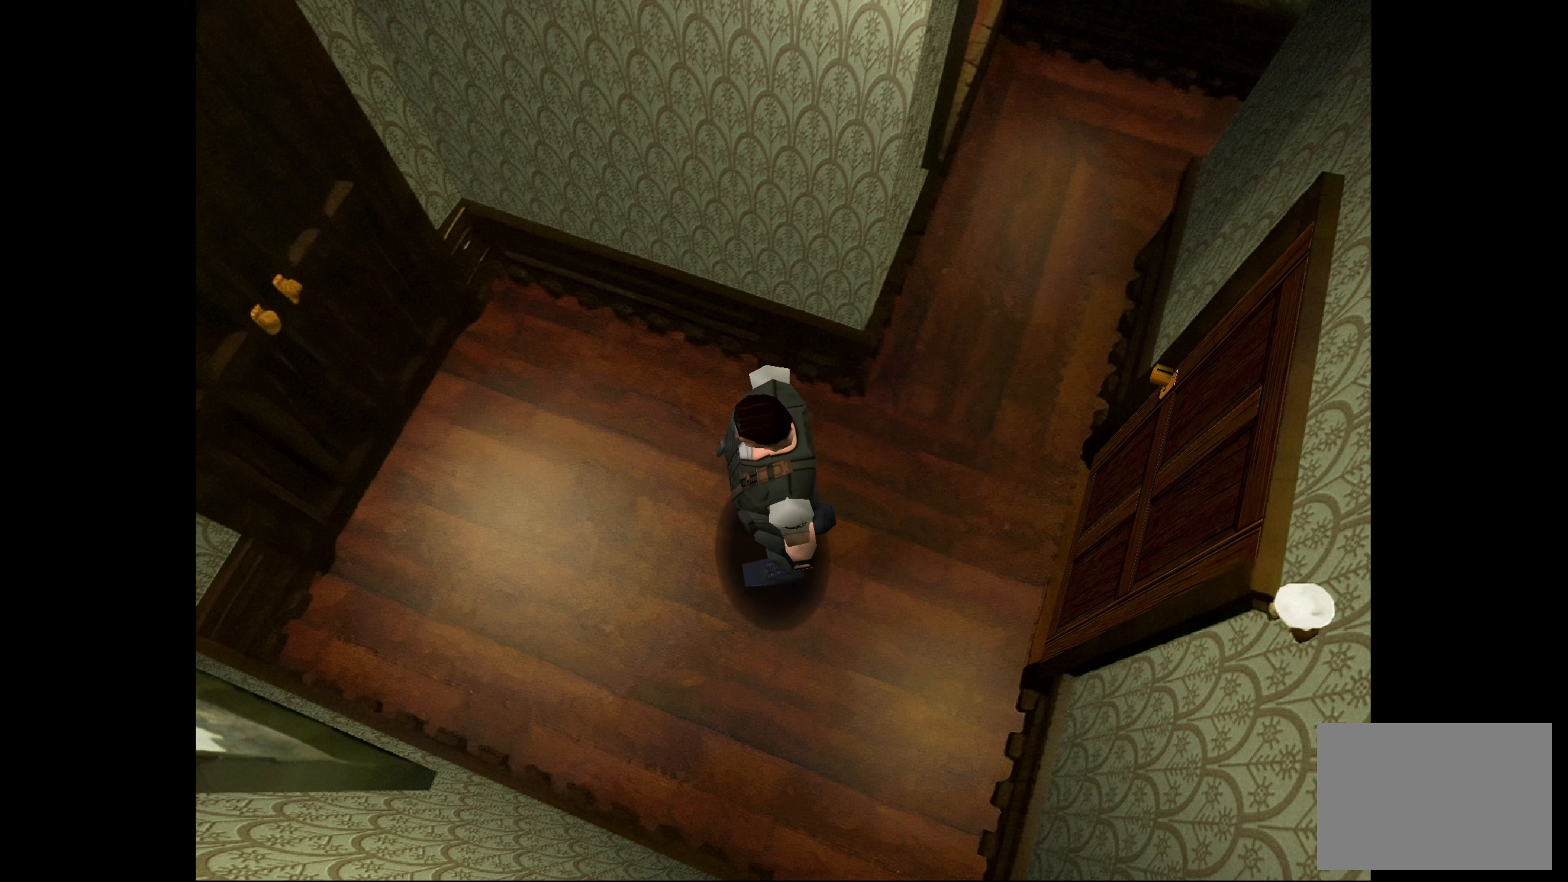
{"buttons": [], "left_stick": "up-right", "right_stick": "center", "events": [[117, "left_stick", "up"], [284, "left_stick", "up-right"]]}
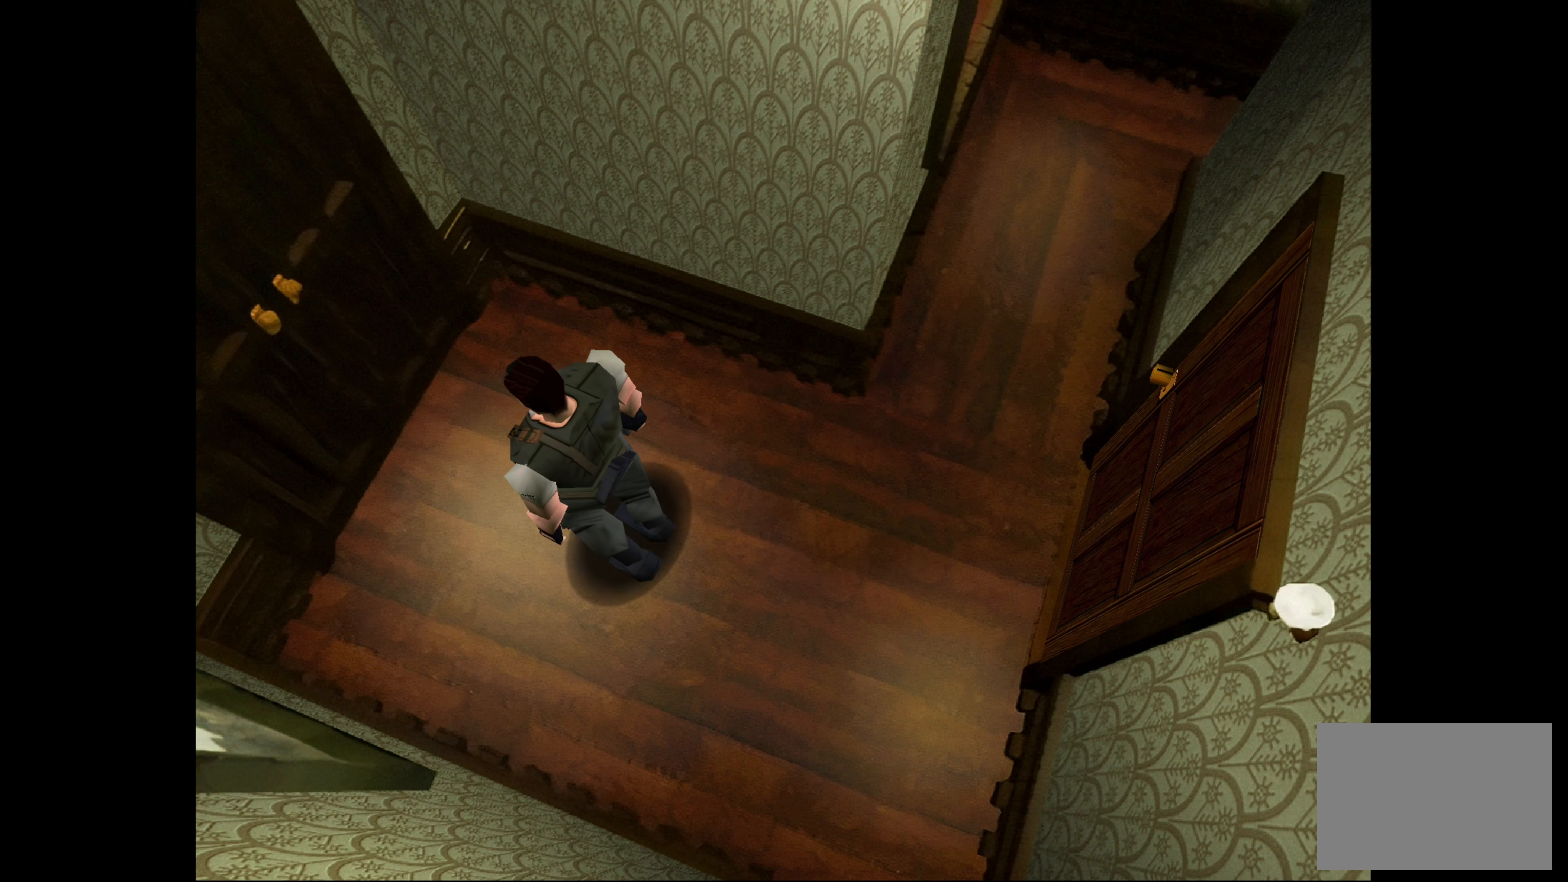
{"buttons": [], "left_stick": "center", "right_stick": "center", "events": [[17, "left_stick", "up"], [434, "left_stick", "center"]]}
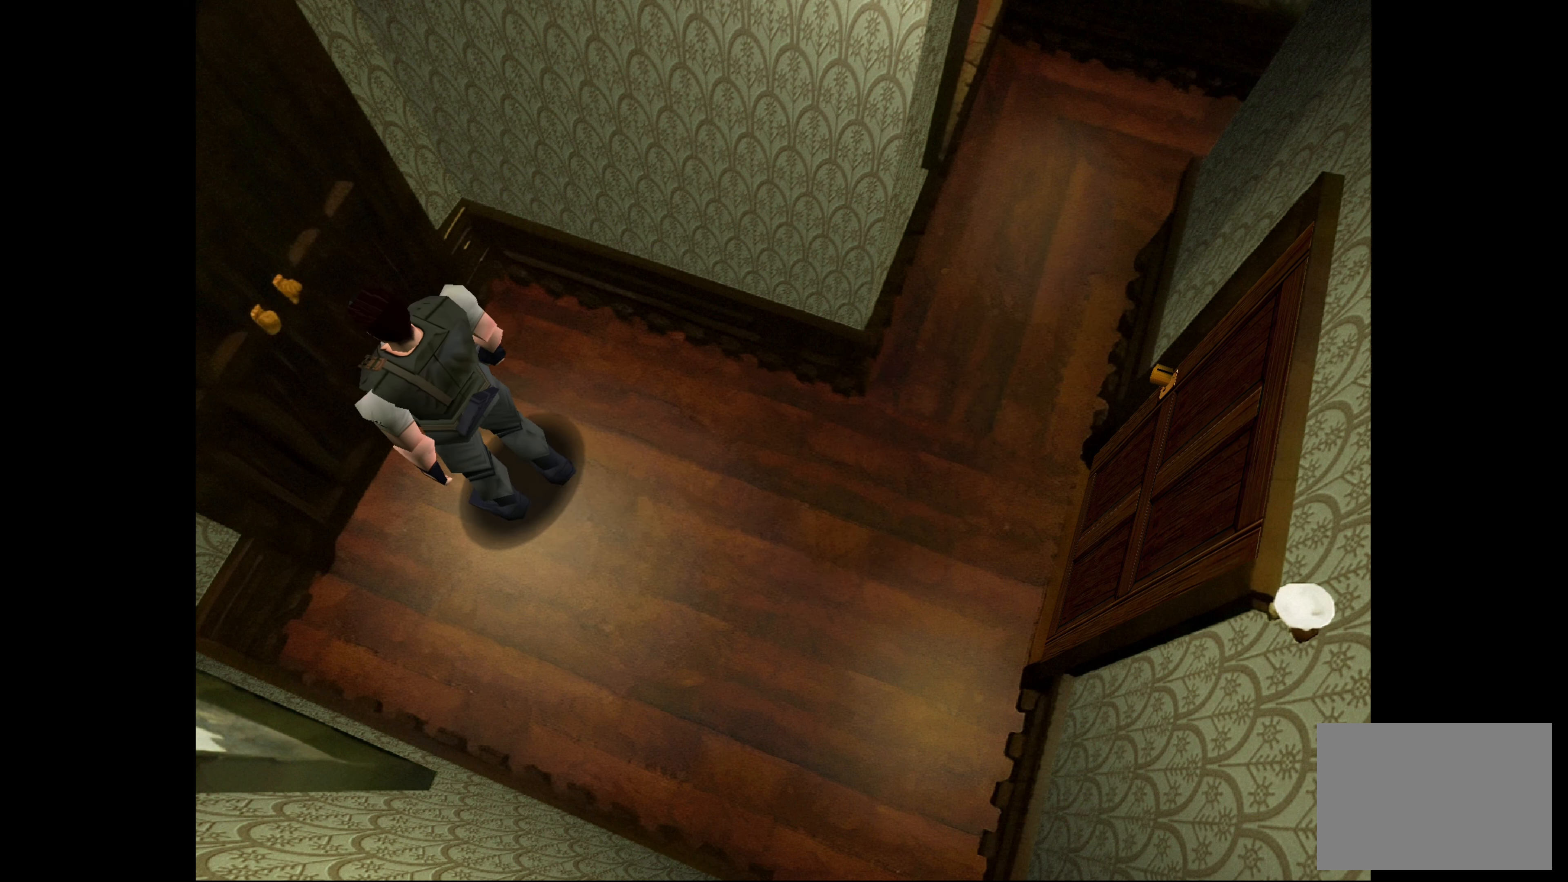
{"buttons": ["CROSS"], "left_stick": "center", "right_stick": "center", "events": [[67, "CROSS", "down"], [250, "CROSS", "up"], [484, "CROSS", "down"]]}
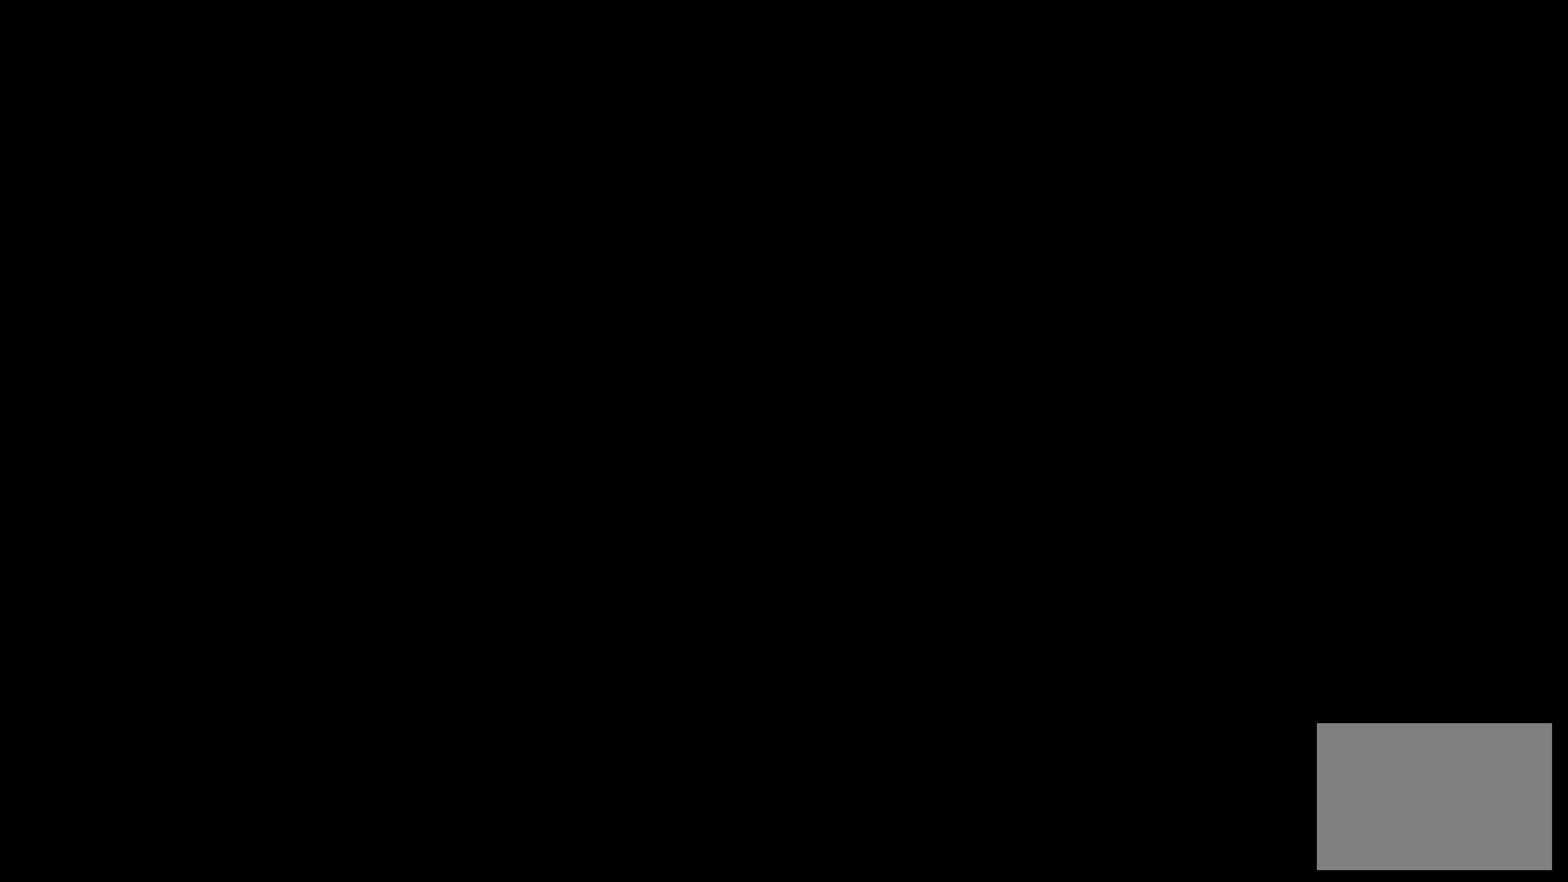
{"buttons": [], "left_stick": "center", "right_stick": "center", "events": [[134, "CROSS", "up"]]}
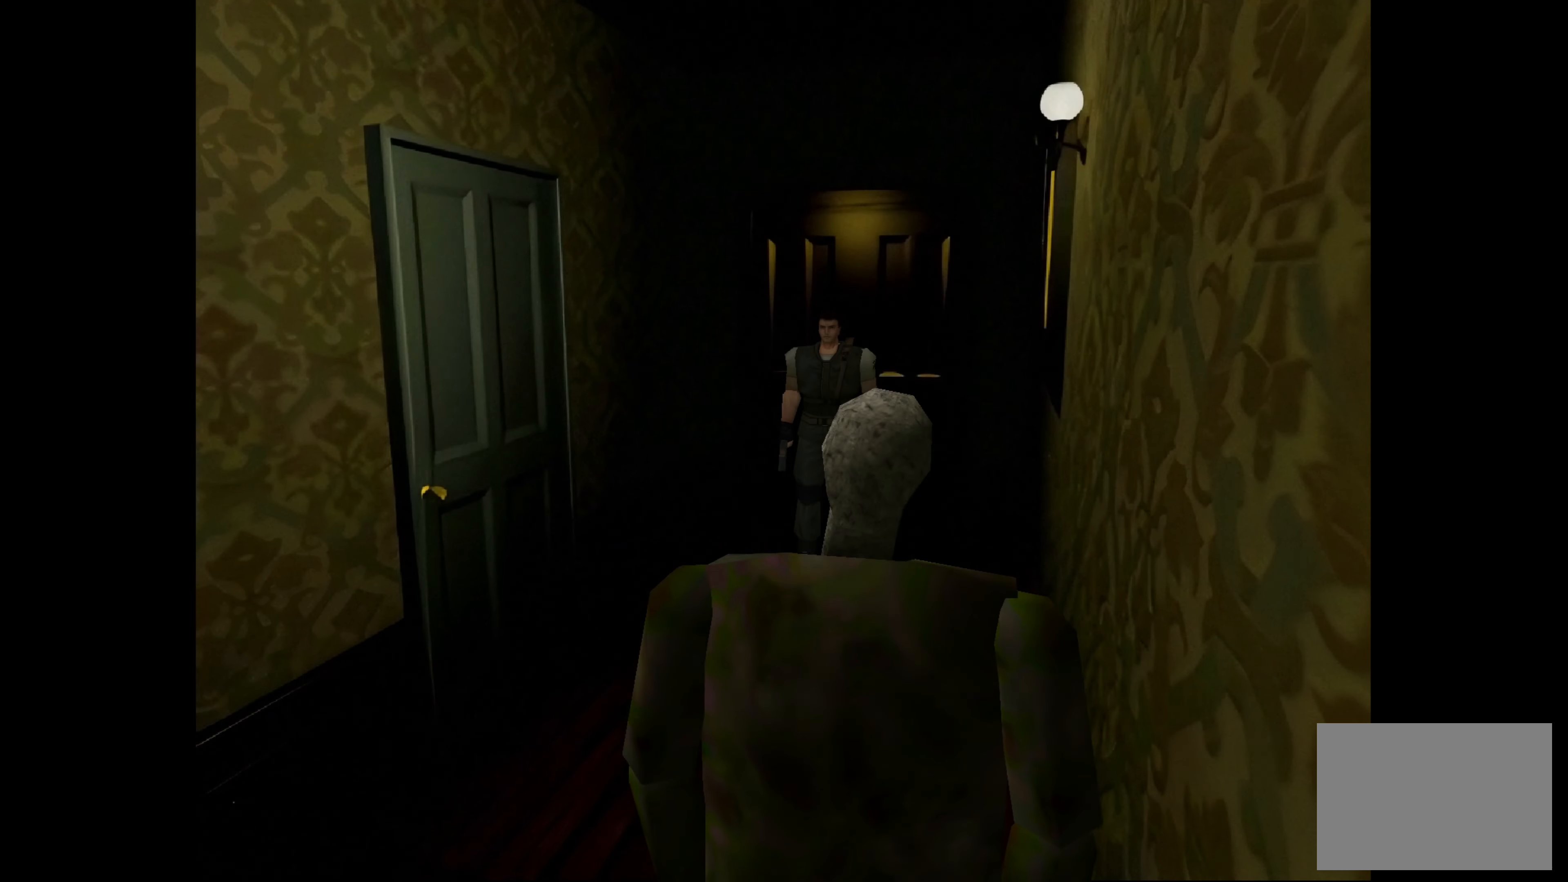
{"buttons": [], "left_stick": "center", "right_stick": "center", "events": []}
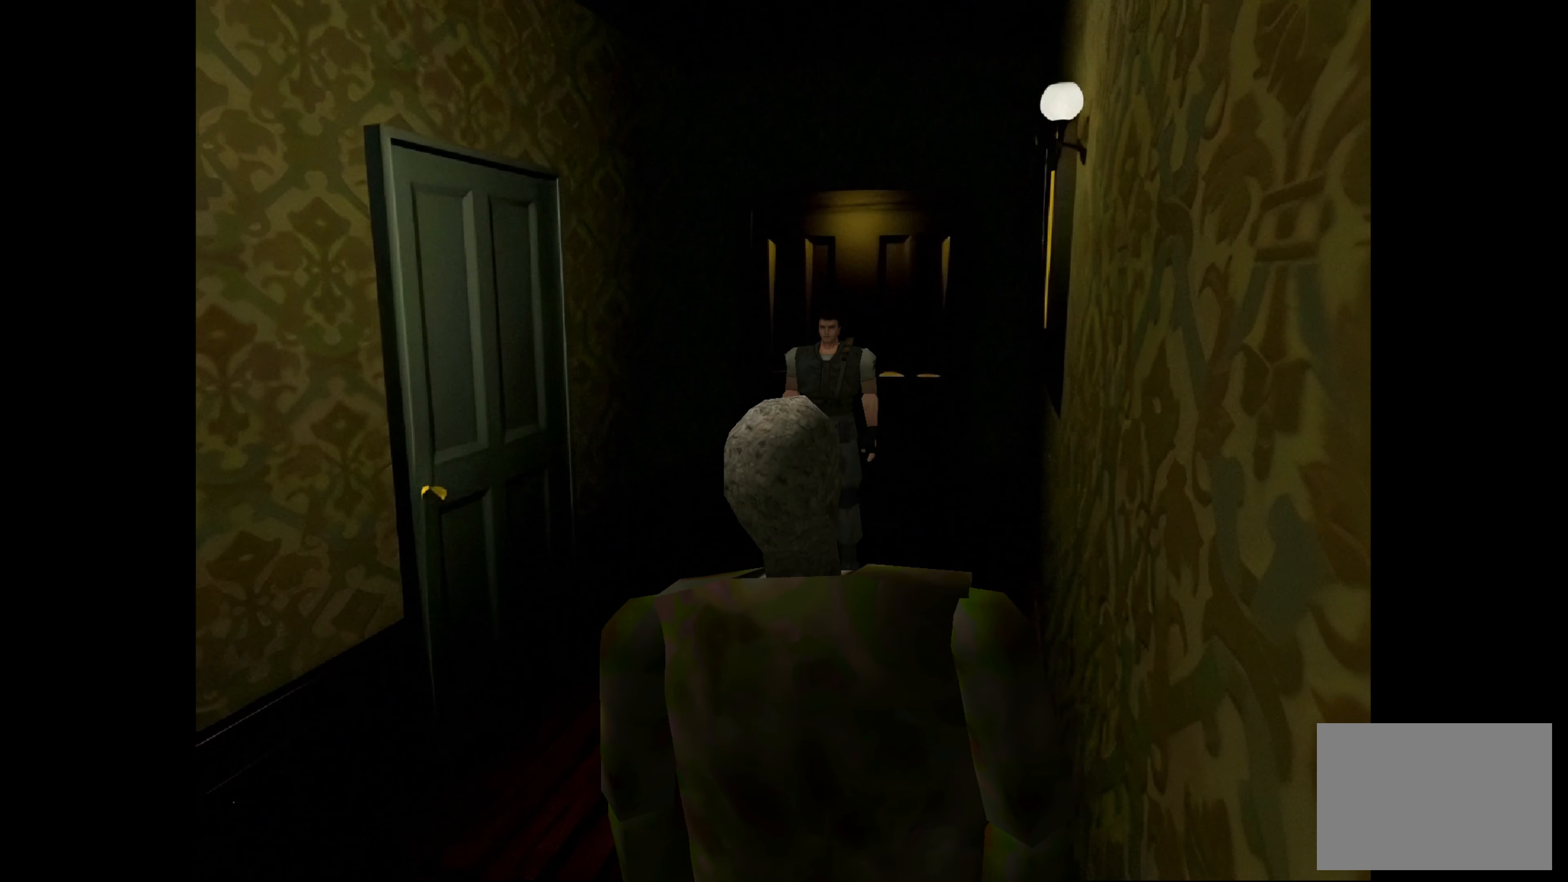
{"buttons": [], "left_stick": "center", "right_stick": "center", "events": []}
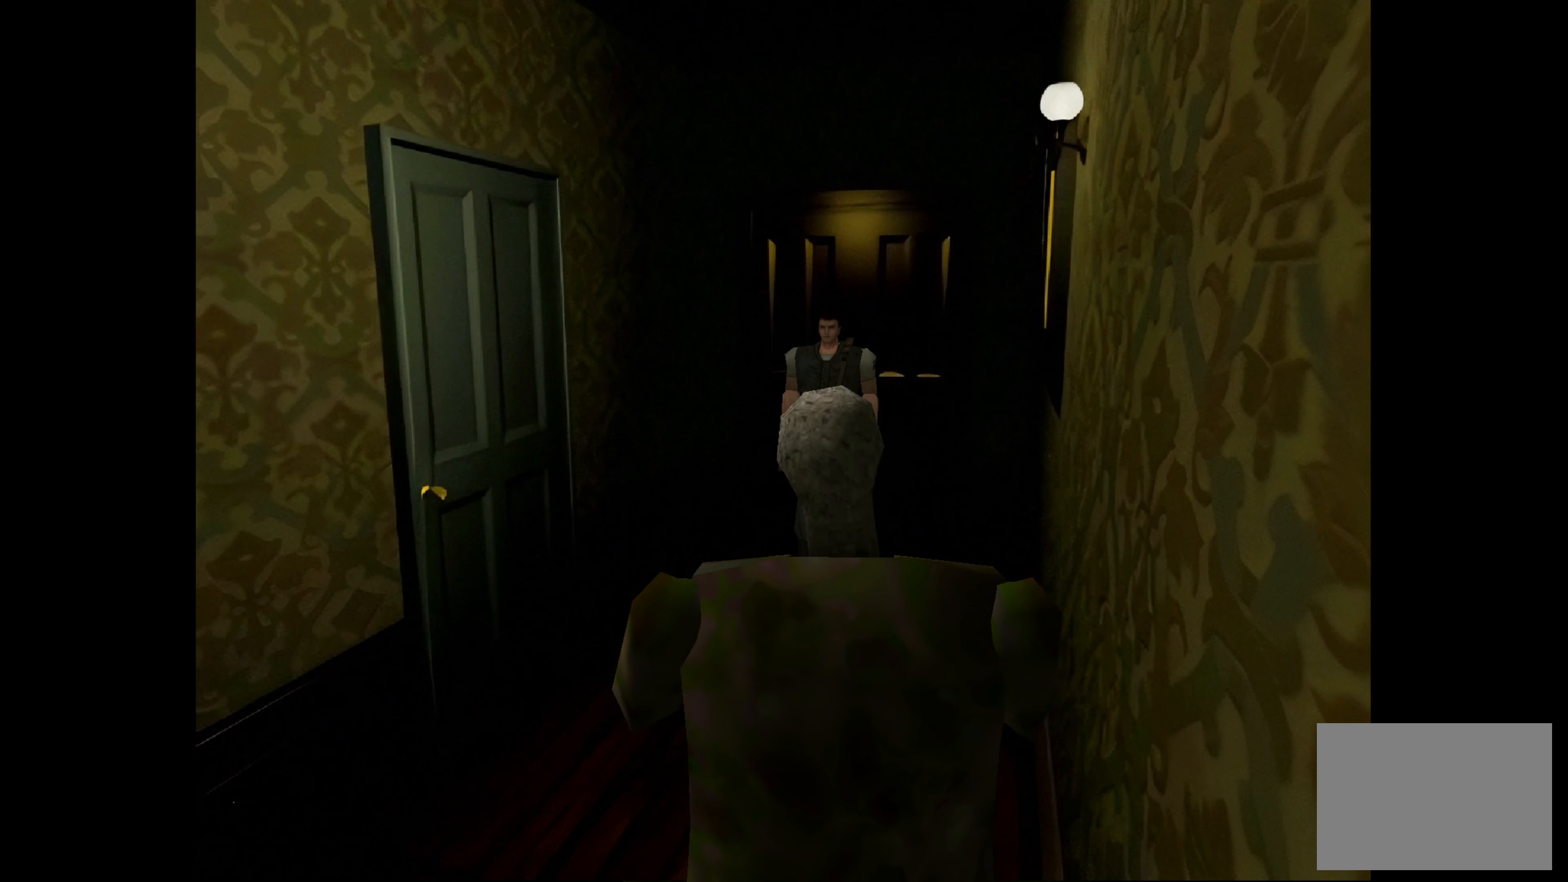
{"buttons": [], "left_stick": "center", "right_stick": "center", "events": []}
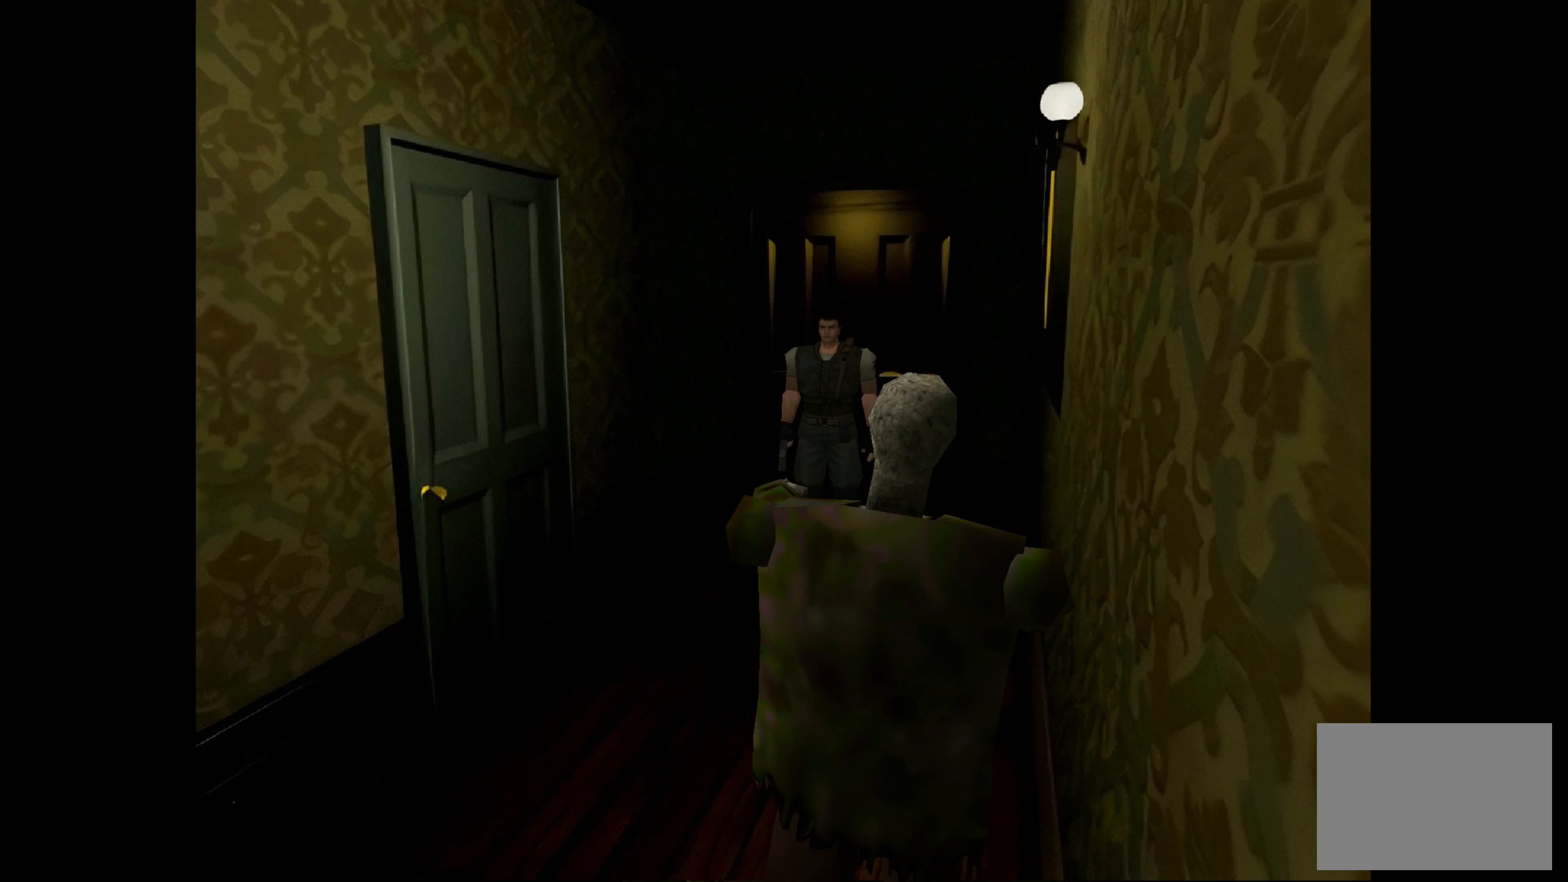
{"buttons": ["SQUARE"], "left_stick": "center", "right_stick": "center", "events": [[233, "SQUARE", "down"]]}
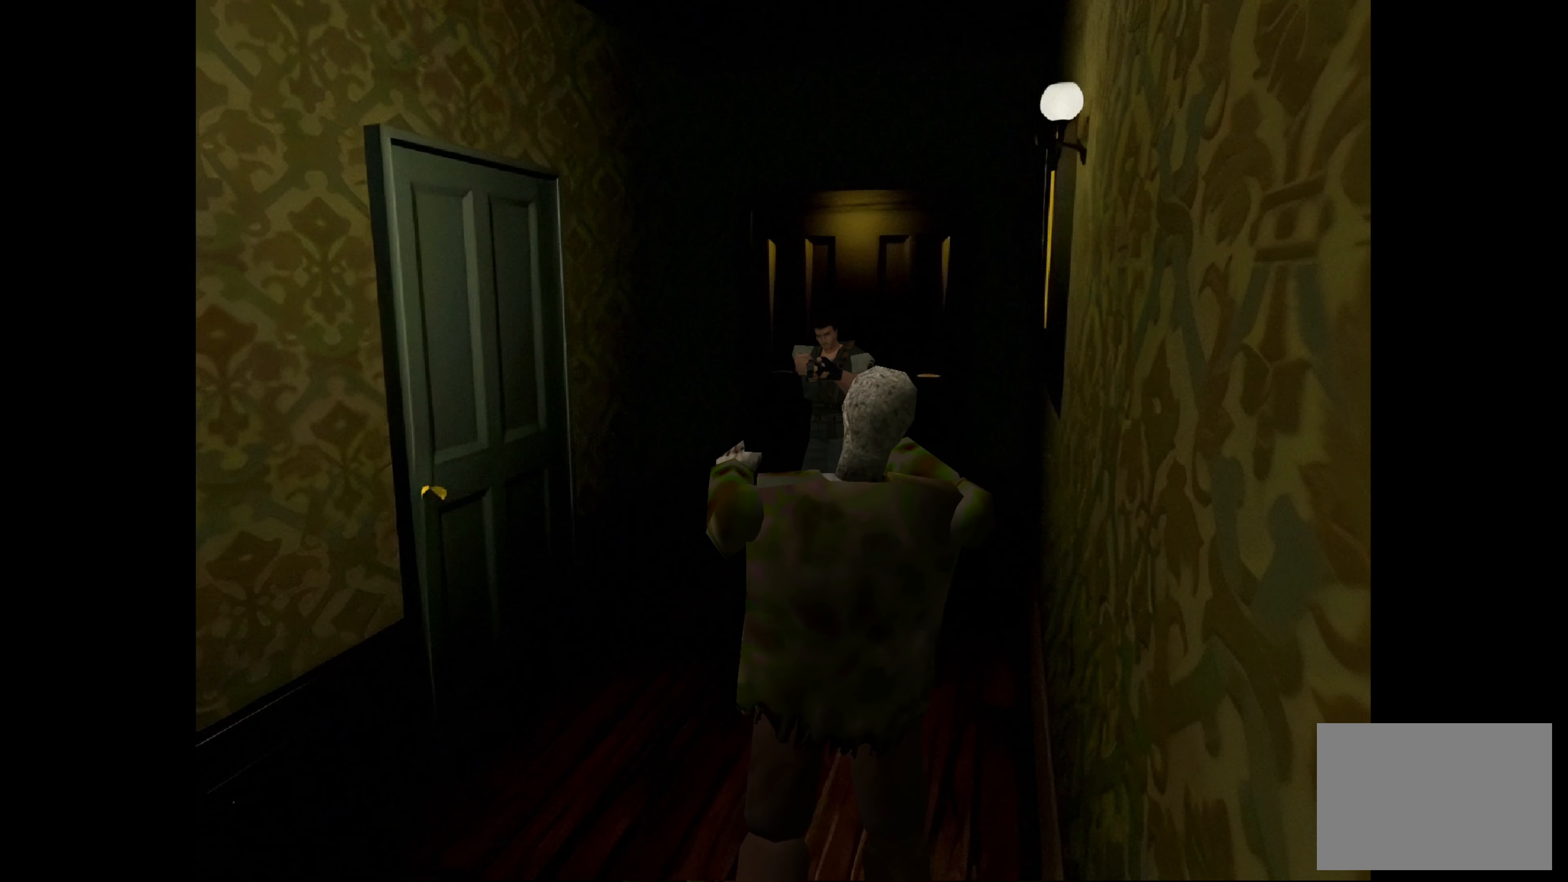
{"buttons": ["SQUARE"], "left_stick": "center", "right_stick": "center", "events": [[233, "CROSS", "down"], [416, "CROSS", "up"]]}
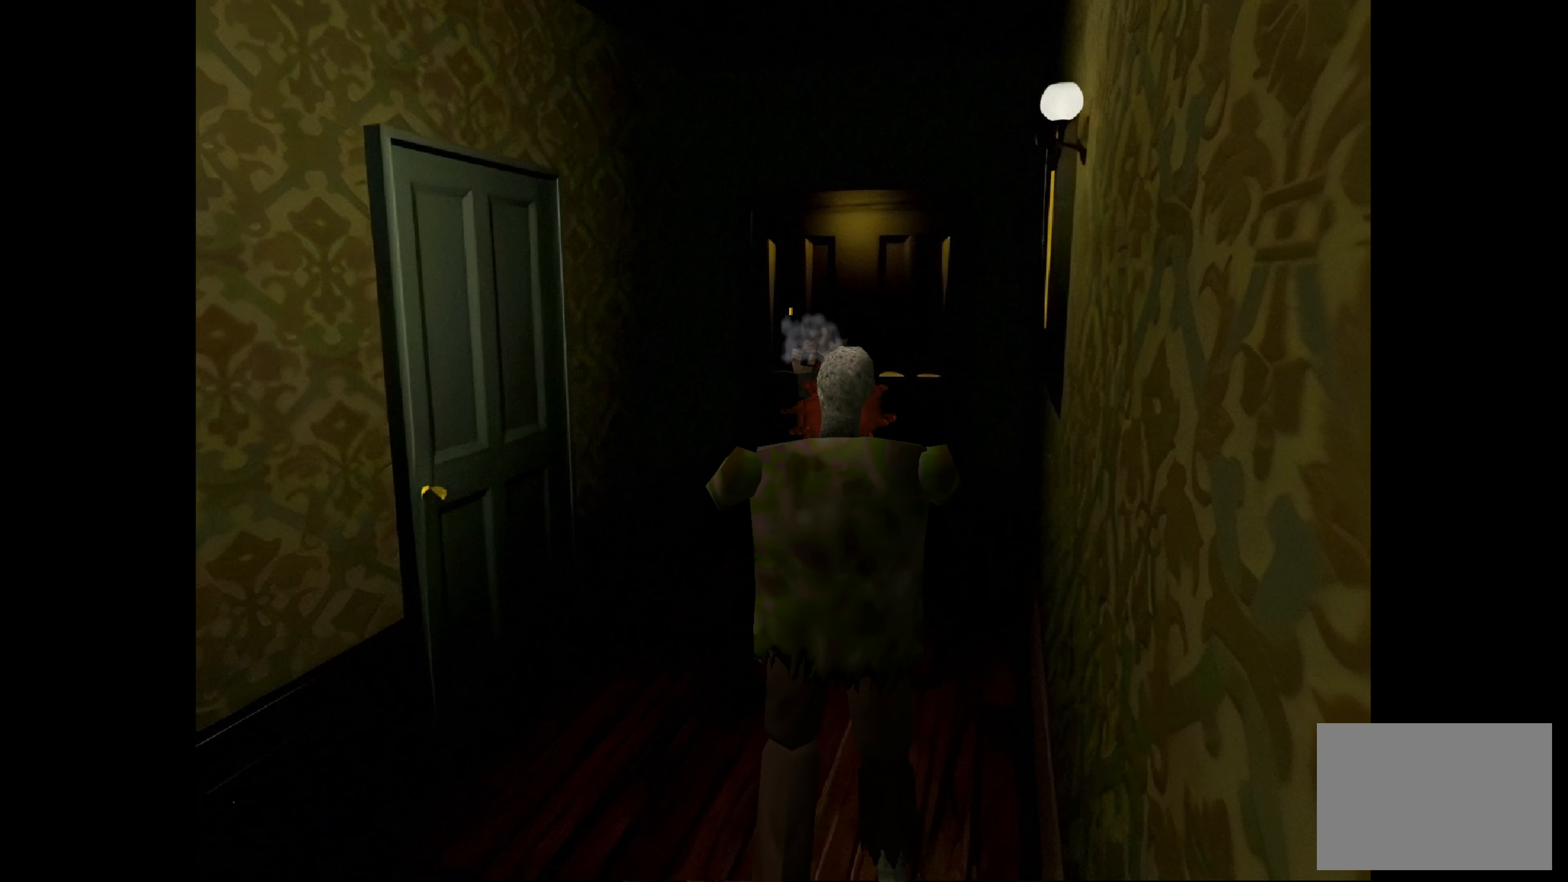
{"buttons": ["SQUARE"], "left_stick": "center", "right_stick": "center", "events": []}
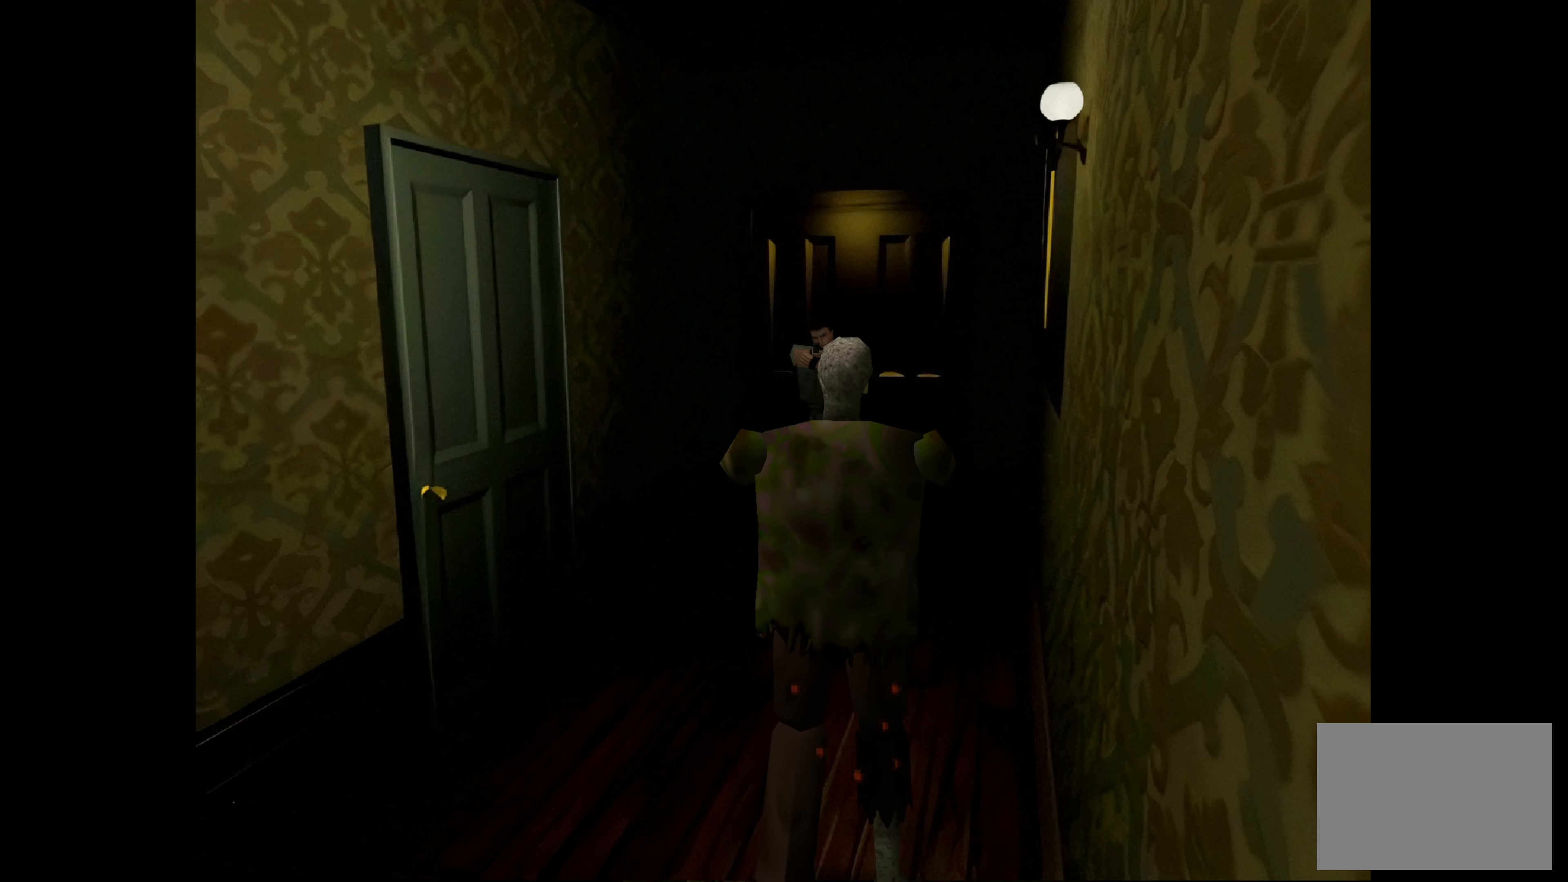
{"buttons": ["SQUARE"], "left_stick": "center", "right_stick": "center", "events": [[50, "CROSS", "down"], [233, "CROSS", "up"]]}
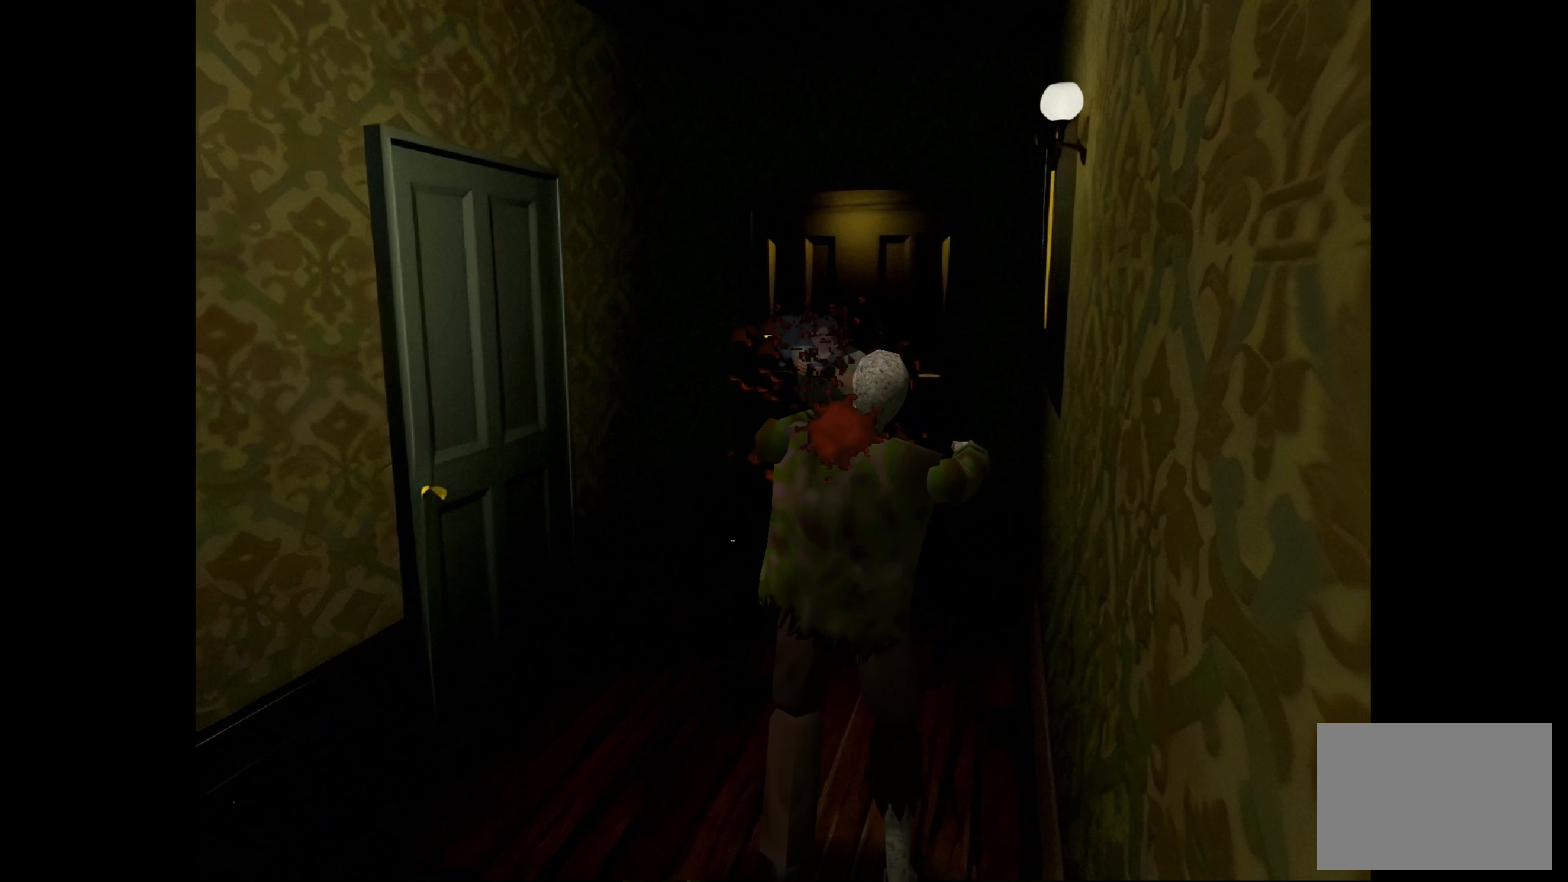
{"buttons": ["SQUARE"], "left_stick": "center", "right_stick": "center", "events": [[350, "CROSS", "down"], [500, "CROSS", "up"]]}
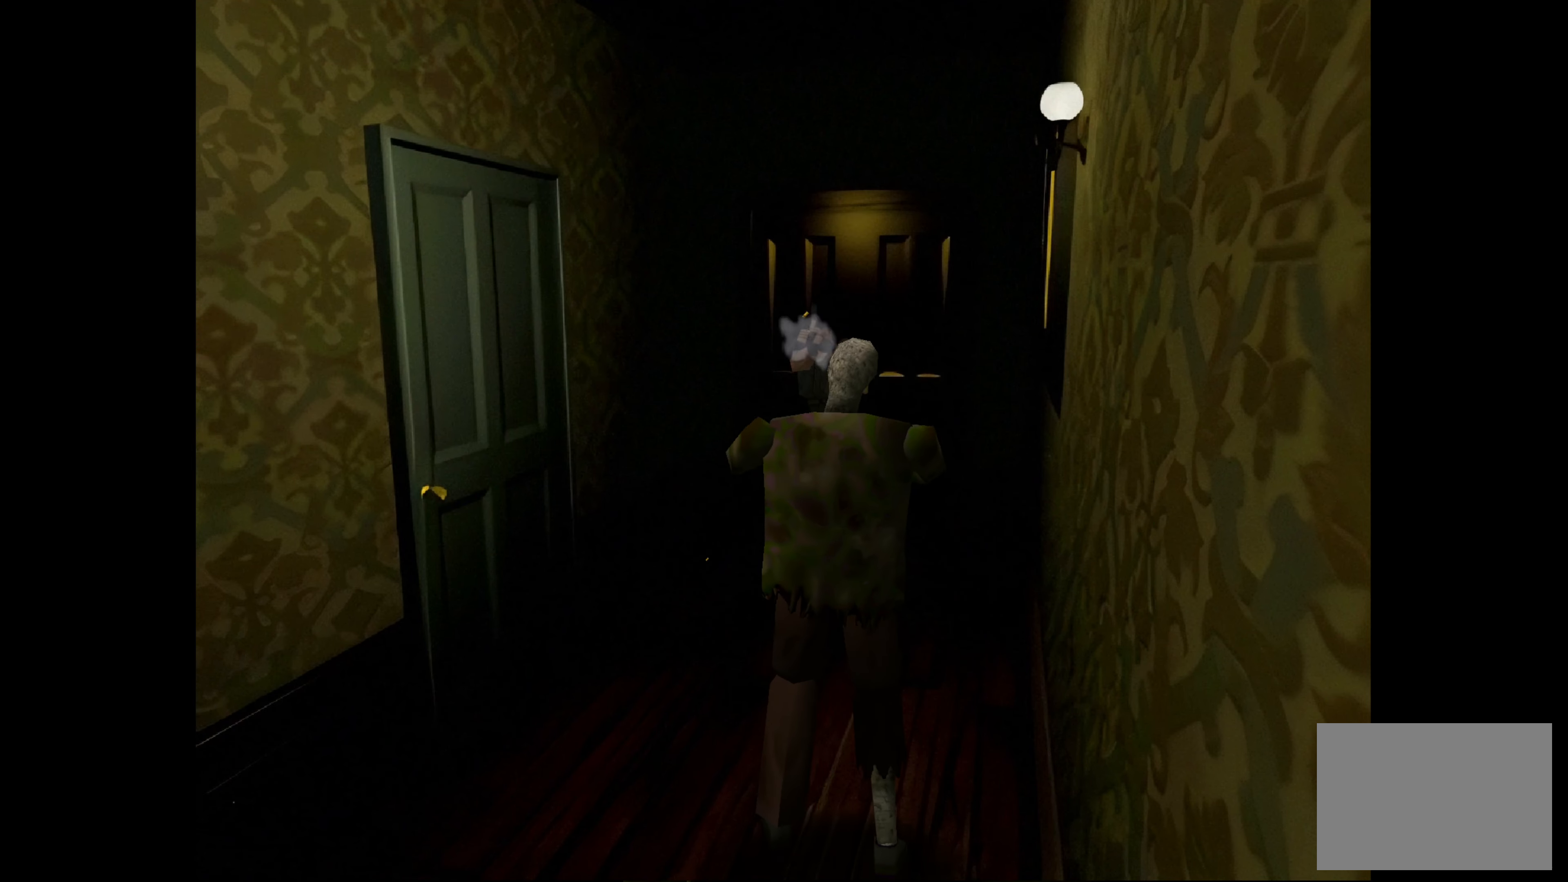
{"buttons": ["SQUARE"], "left_stick": "center", "right_stick": "center", "events": []}
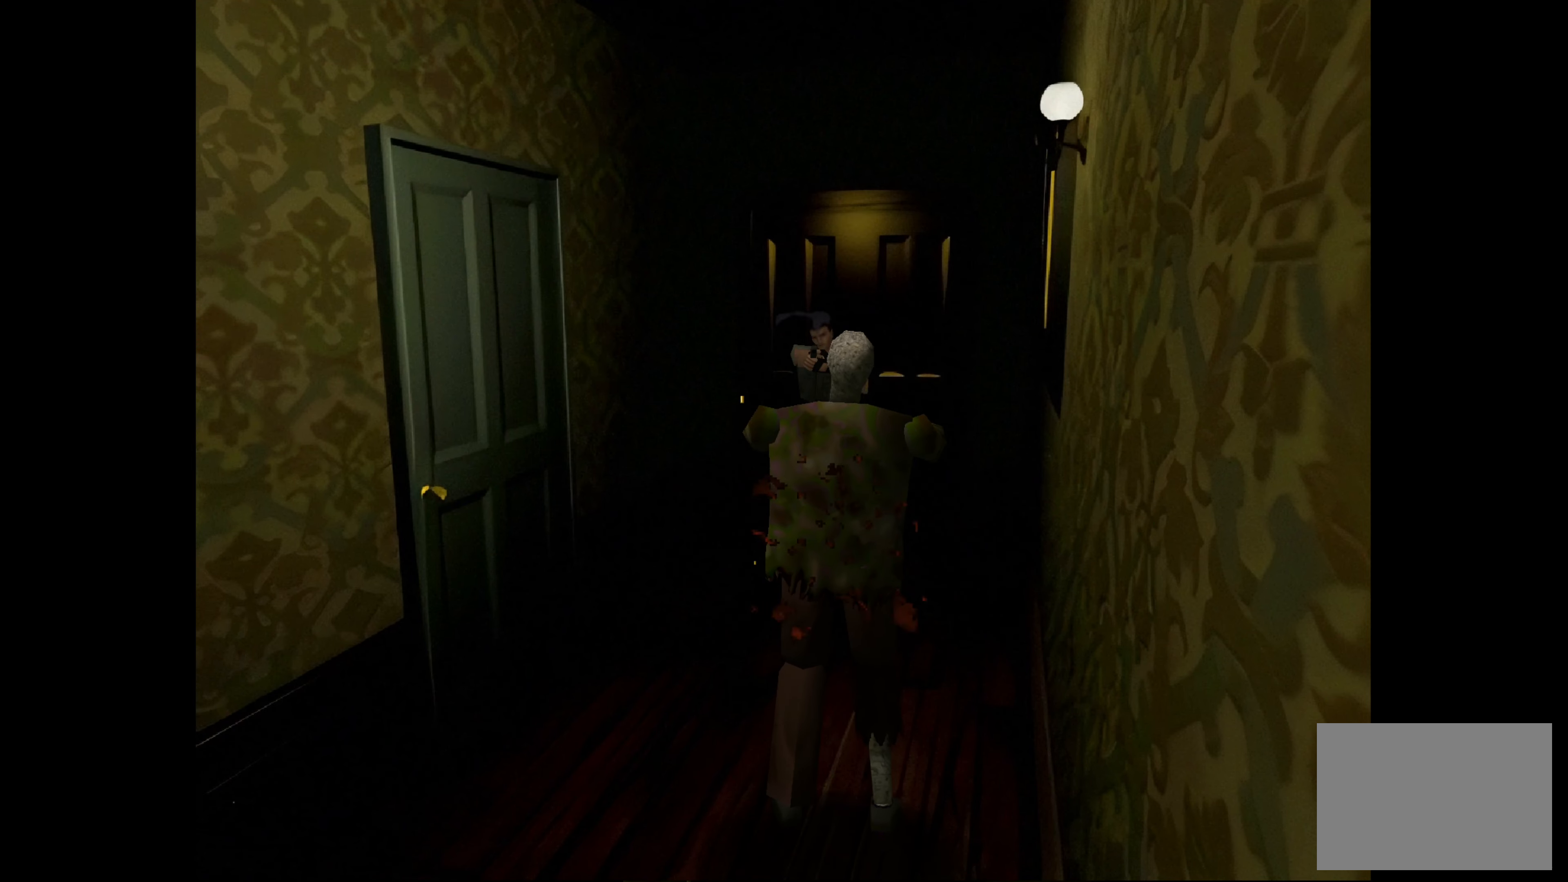
{"buttons": ["SQUARE"], "left_stick": "center", "right_stick": "center", "events": [[166, "CROSS", "down"], [300, "CROSS", "up"]]}
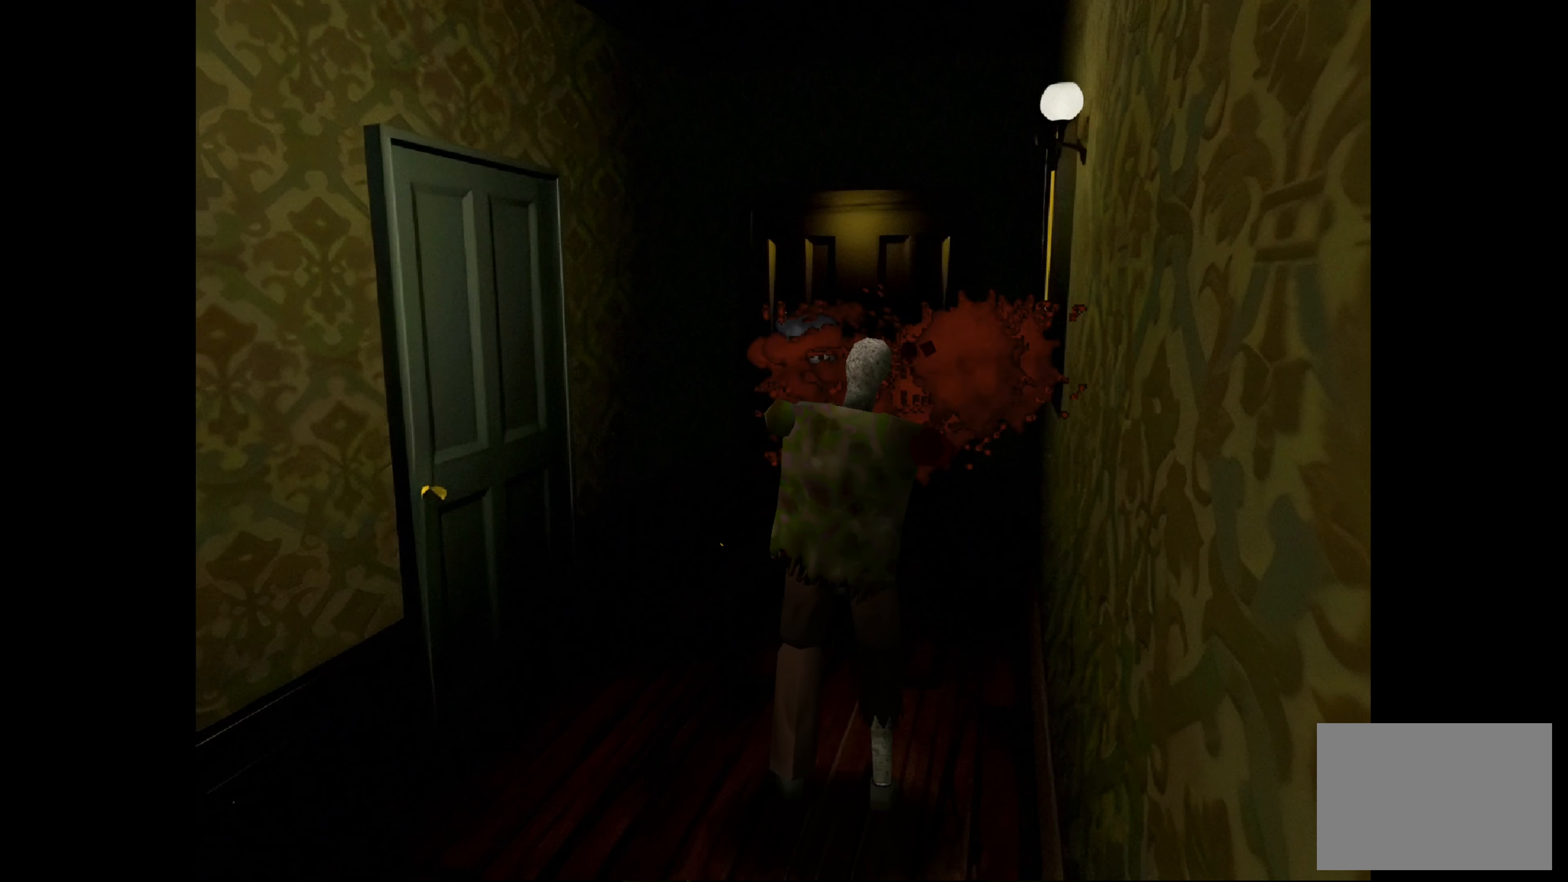
{"buttons": ["SQUARE"], "left_stick": "center", "right_stick": "center", "events": []}
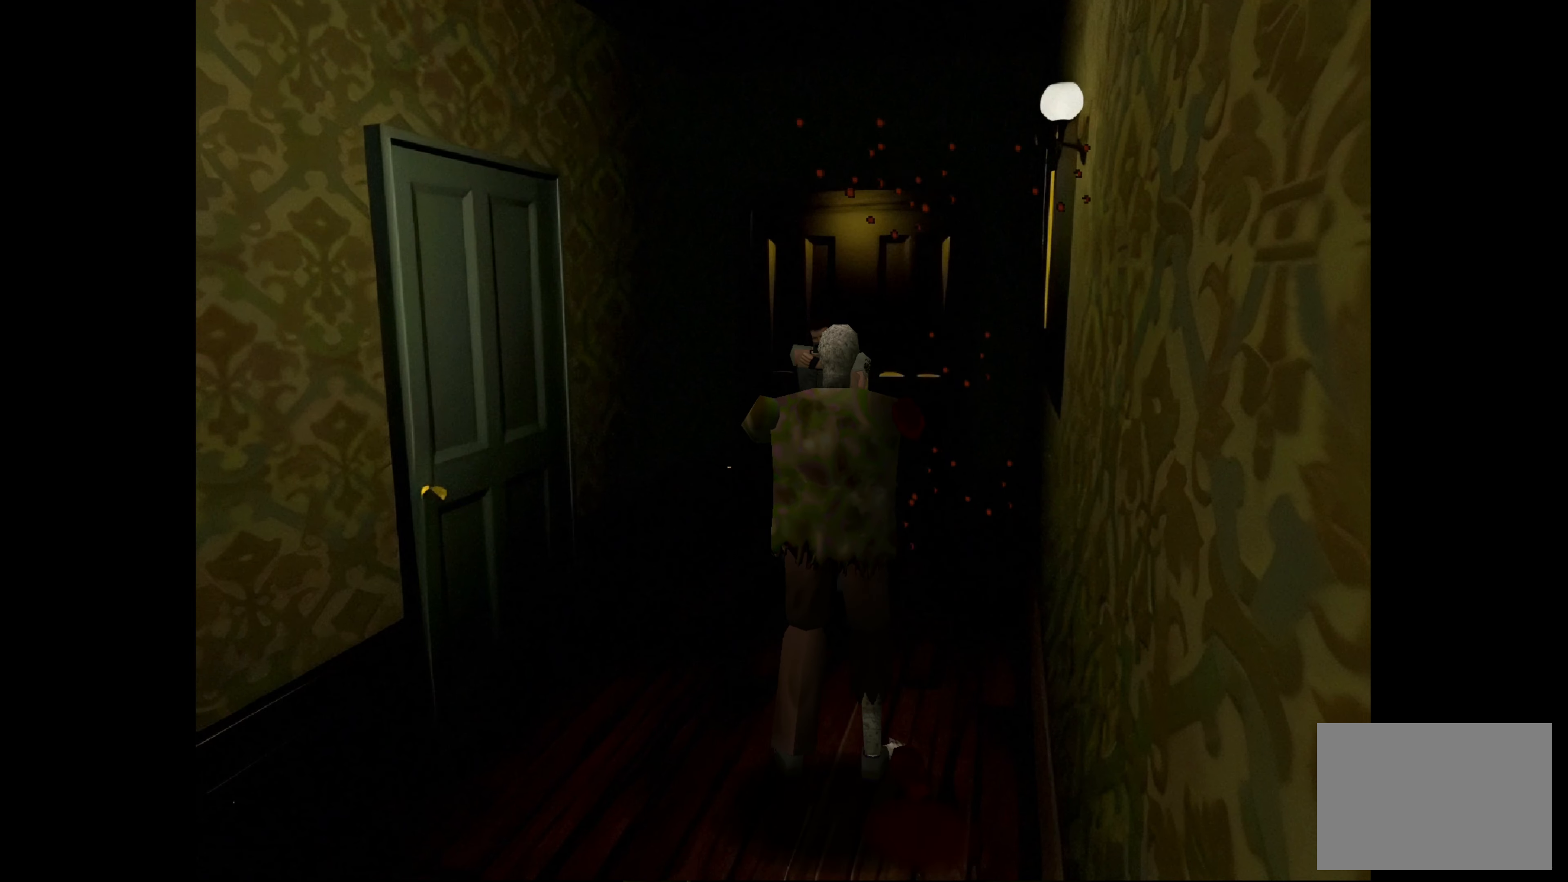
{"buttons": ["SQUARE"], "left_stick": "center", "right_stick": "center", "events": [[33, "CROSS", "down"], [183, "CROSS", "up"]]}
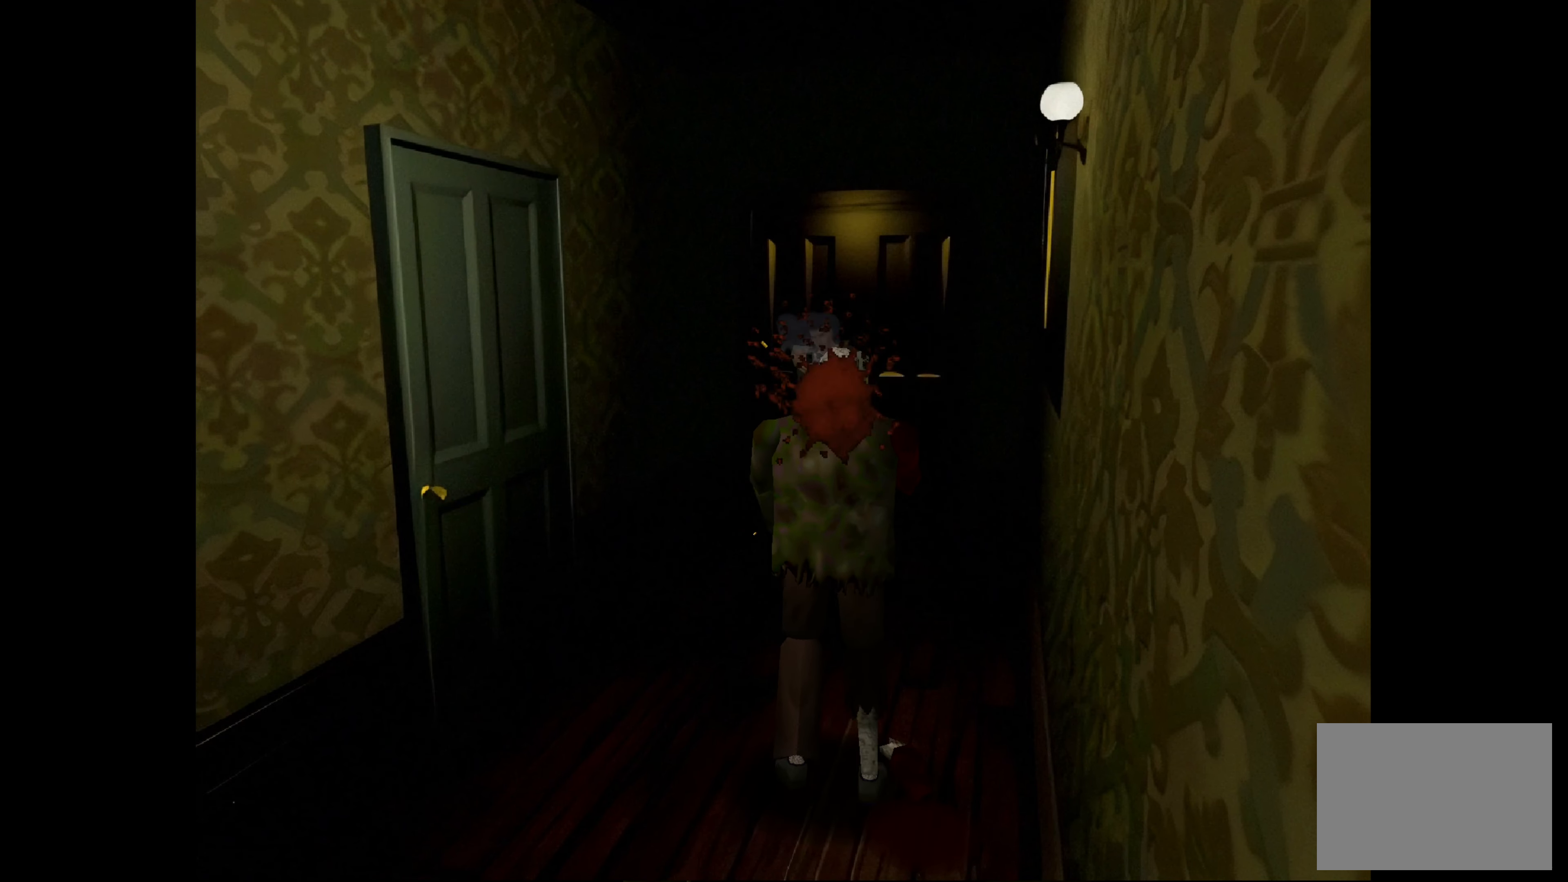
{"buttons": [], "left_stick": "center", "right_stick": "center", "events": [[333, "SQUARE", "up"]]}
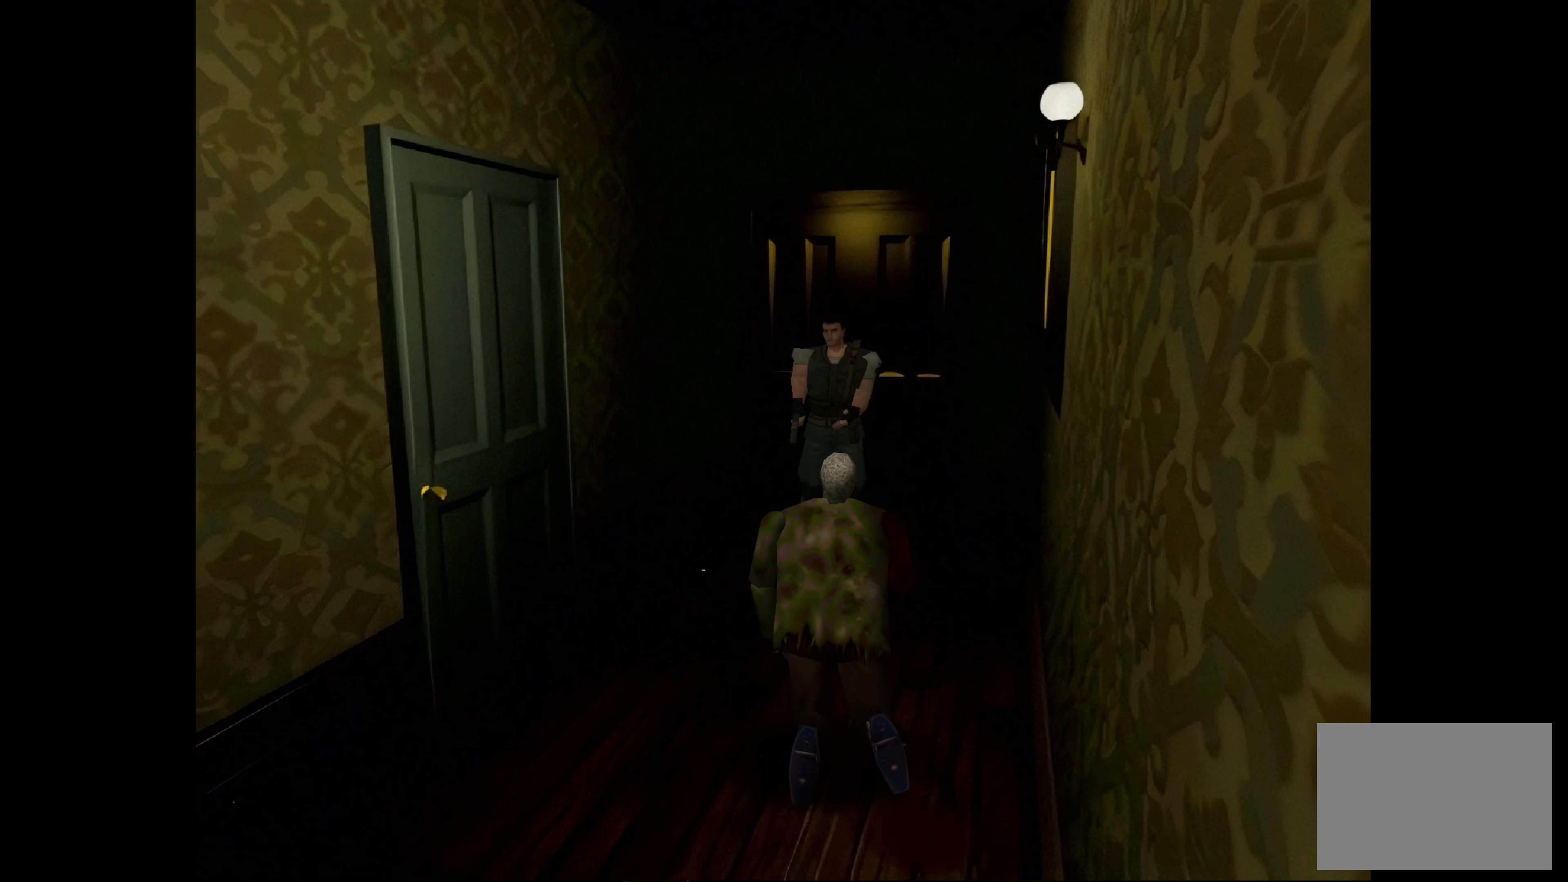
{"buttons": [], "left_stick": "center", "right_stick": "center", "events": []}
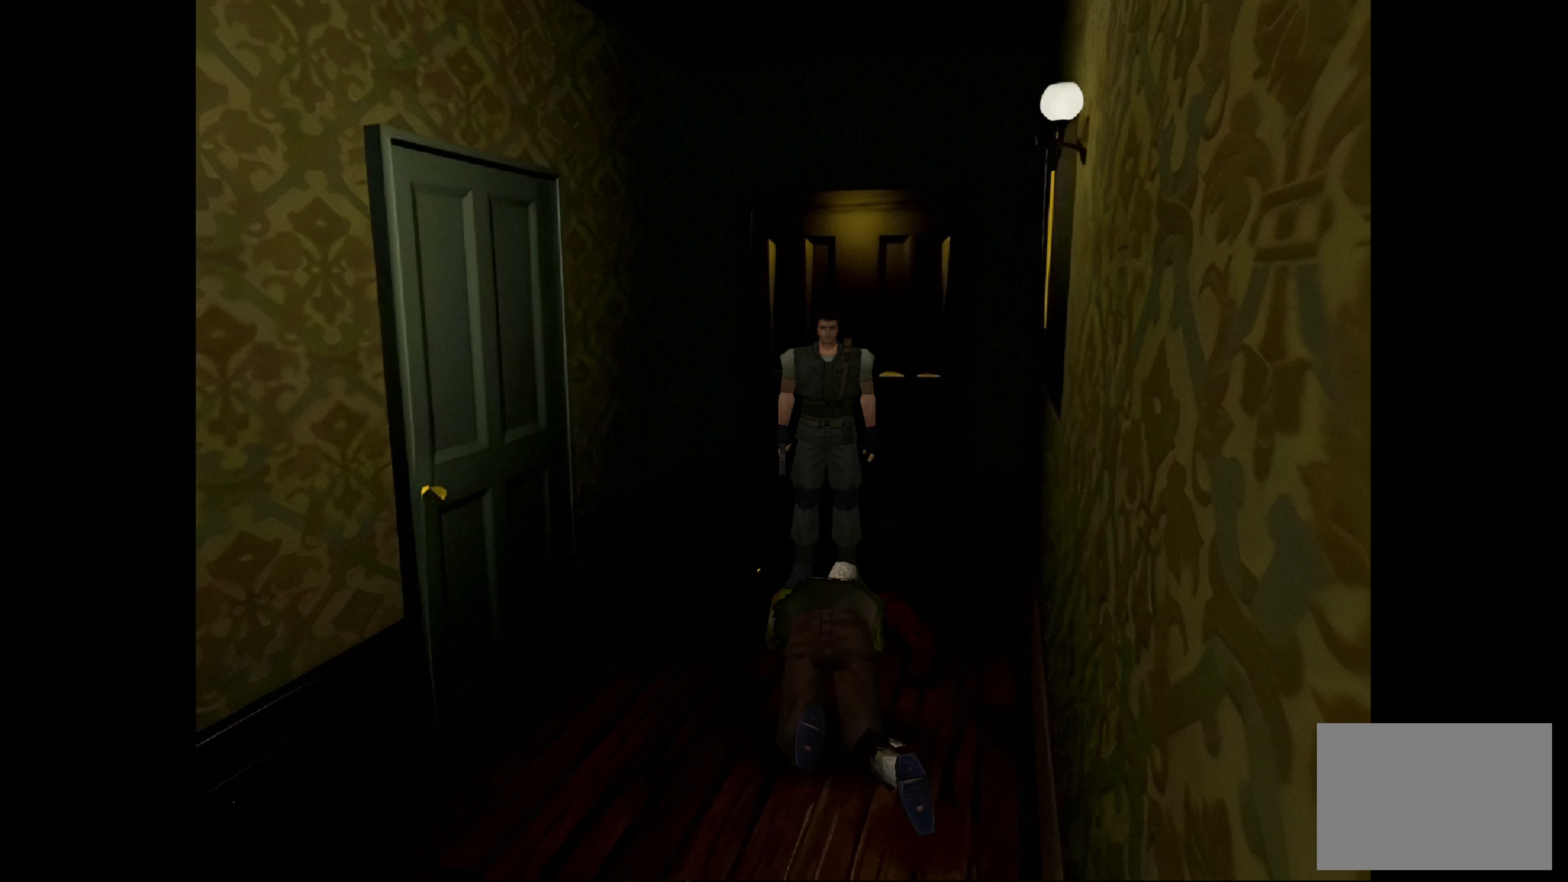
{"buttons": [], "left_stick": "down", "right_stick": "center", "events": [[167, "left_stick", "down"]]}
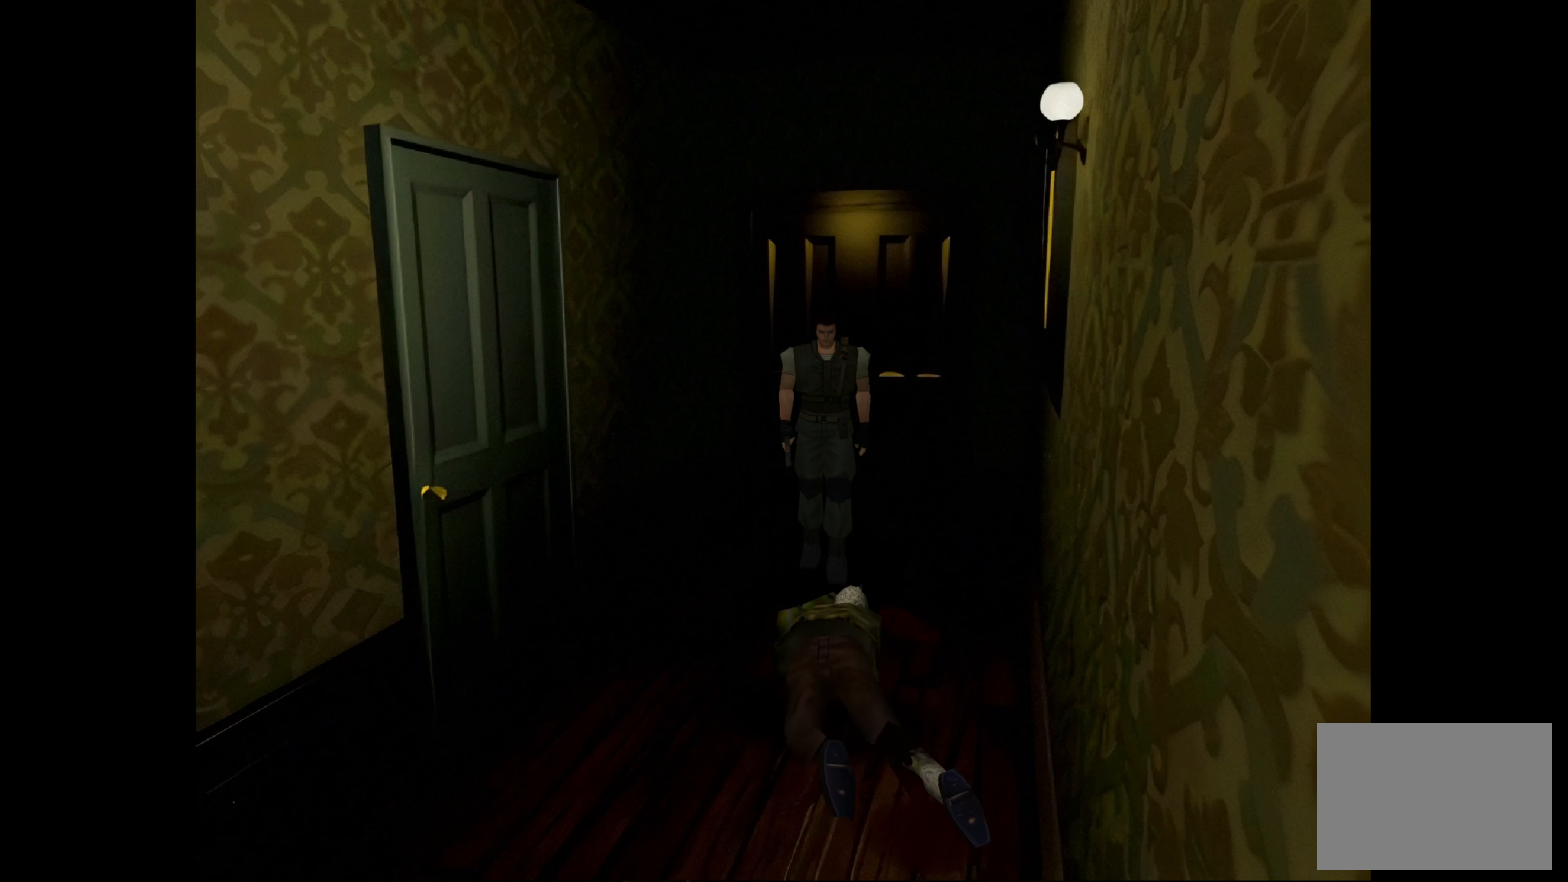
{"buttons": [], "left_stick": "down", "right_stick": "center", "events": []}
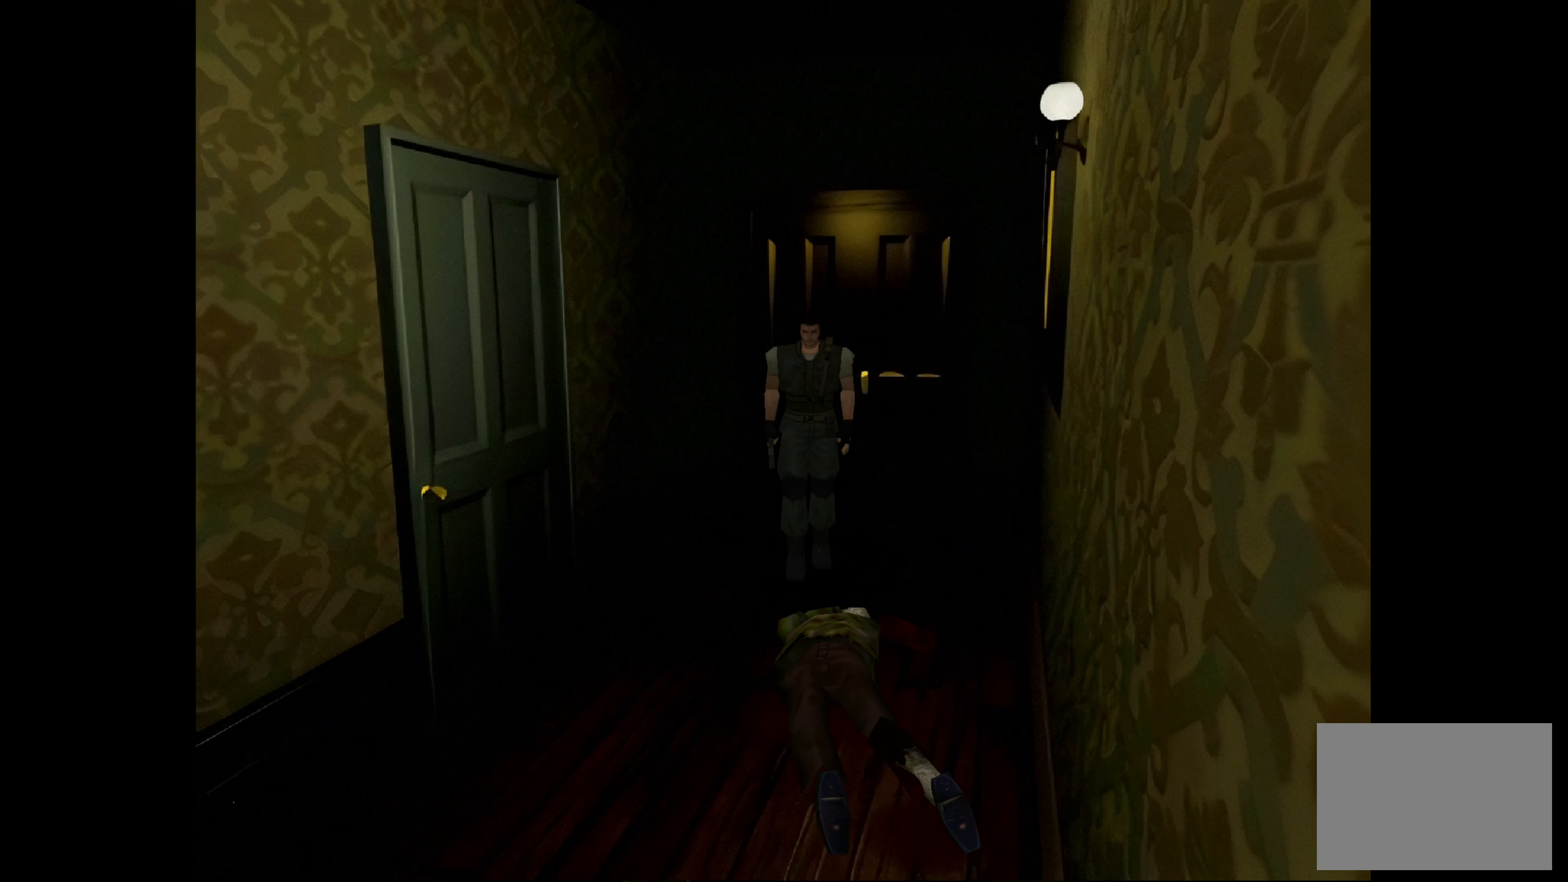
{"buttons": ["SQUARE"], "left_stick": "center", "right_stick": "center", "events": [[33, "left_stick", "center"], [500, "SQUARE", "down"]]}
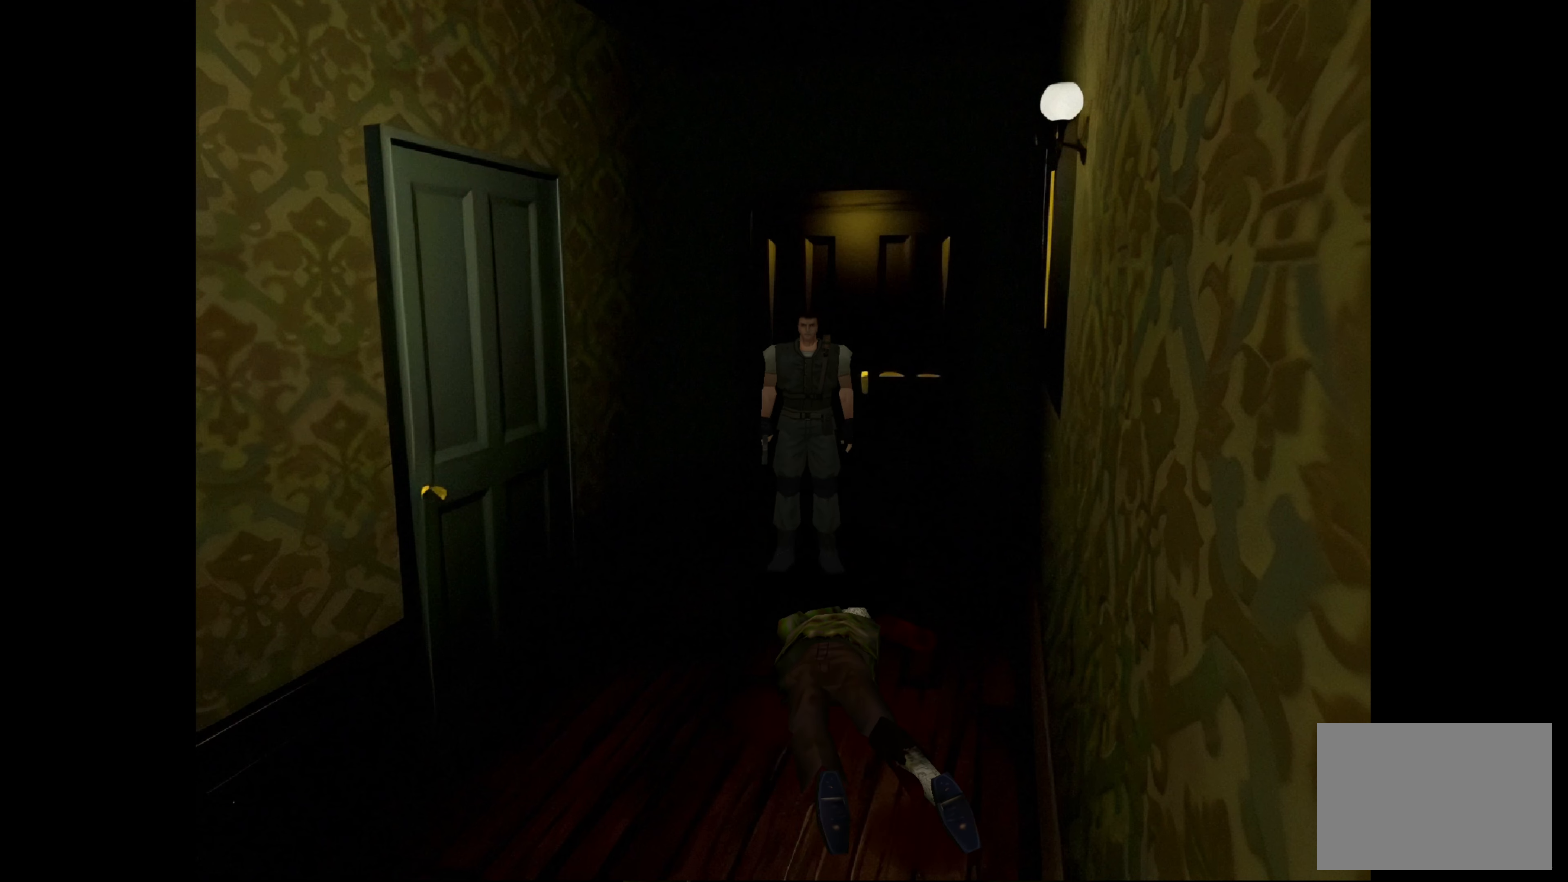
{"buttons": ["SQUARE"], "left_stick": "center", "right_stick": "center", "events": []}
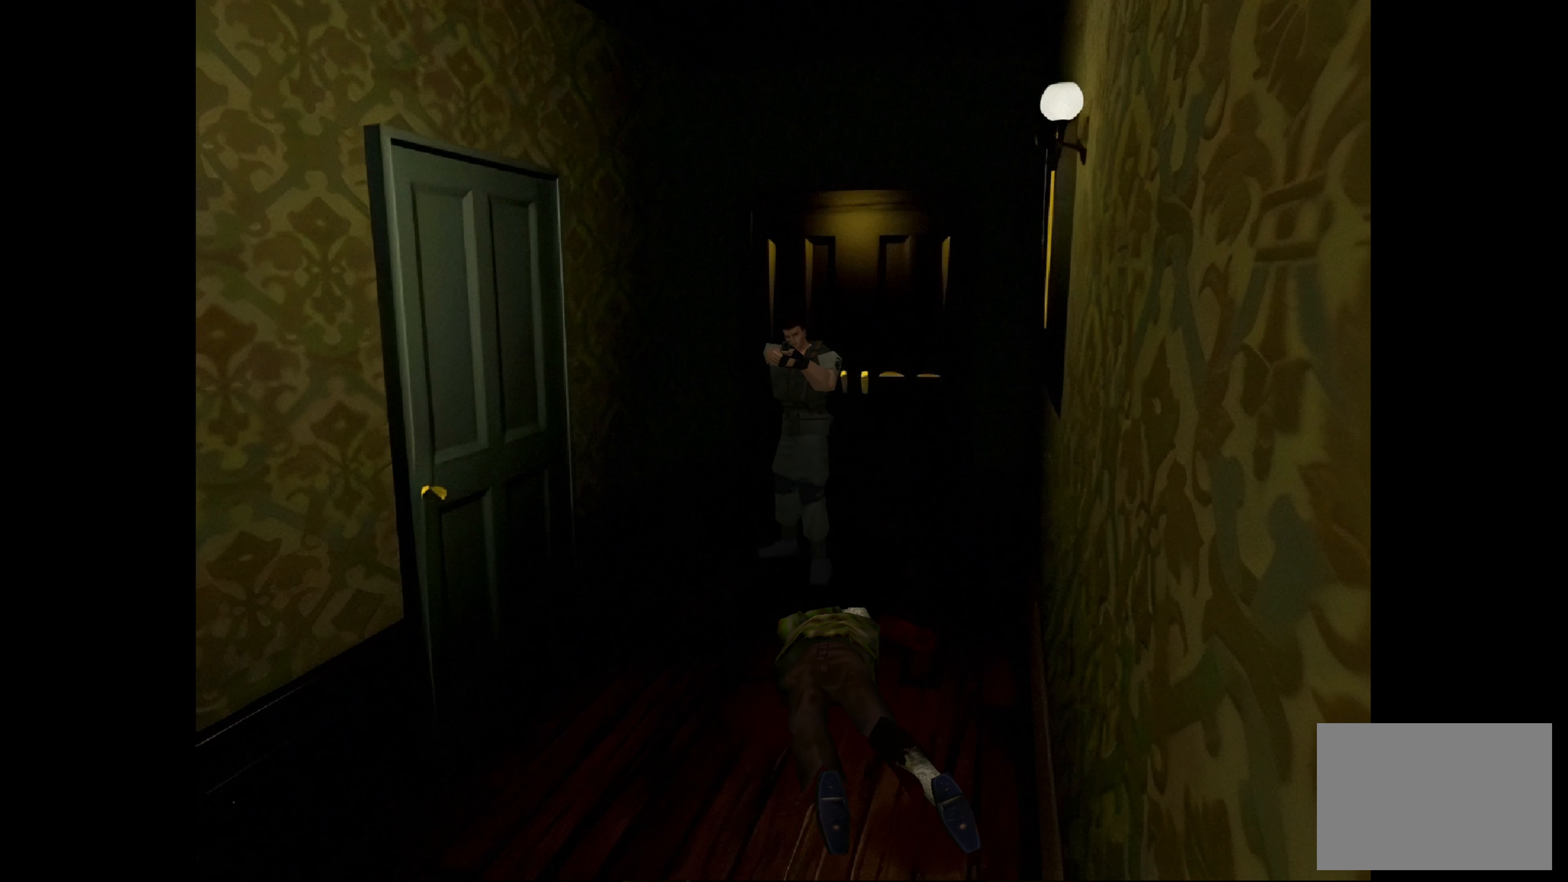
{"buttons": ["SQUARE"], "left_stick": "center", "right_stick": "center", "events": []}
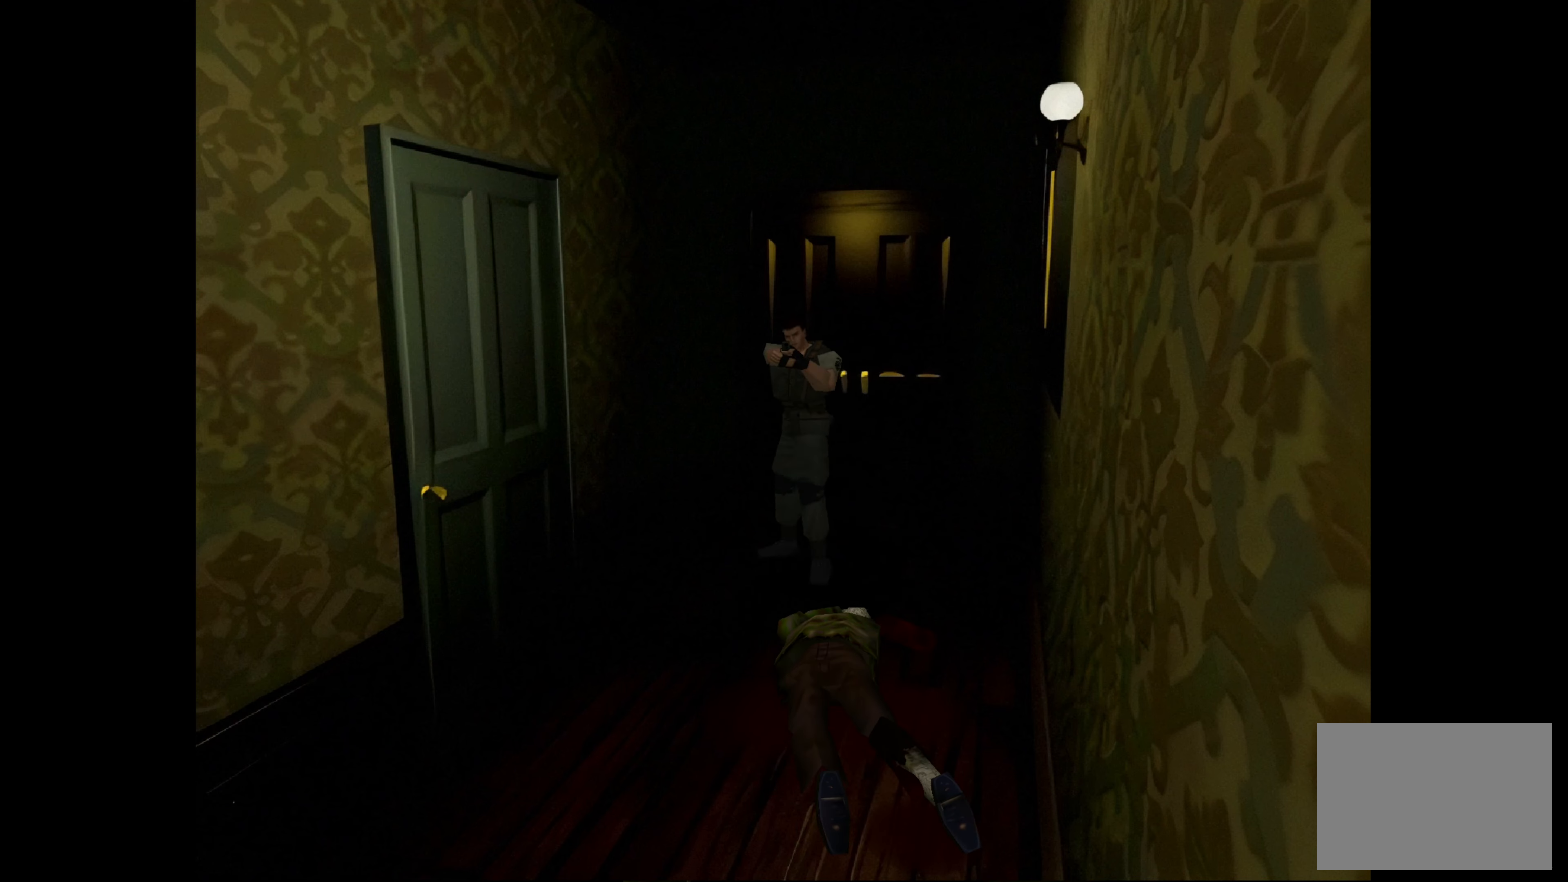
{"buttons": [], "left_stick": "center", "right_stick": "center", "events": [[83, "SQUARE", "up"]]}